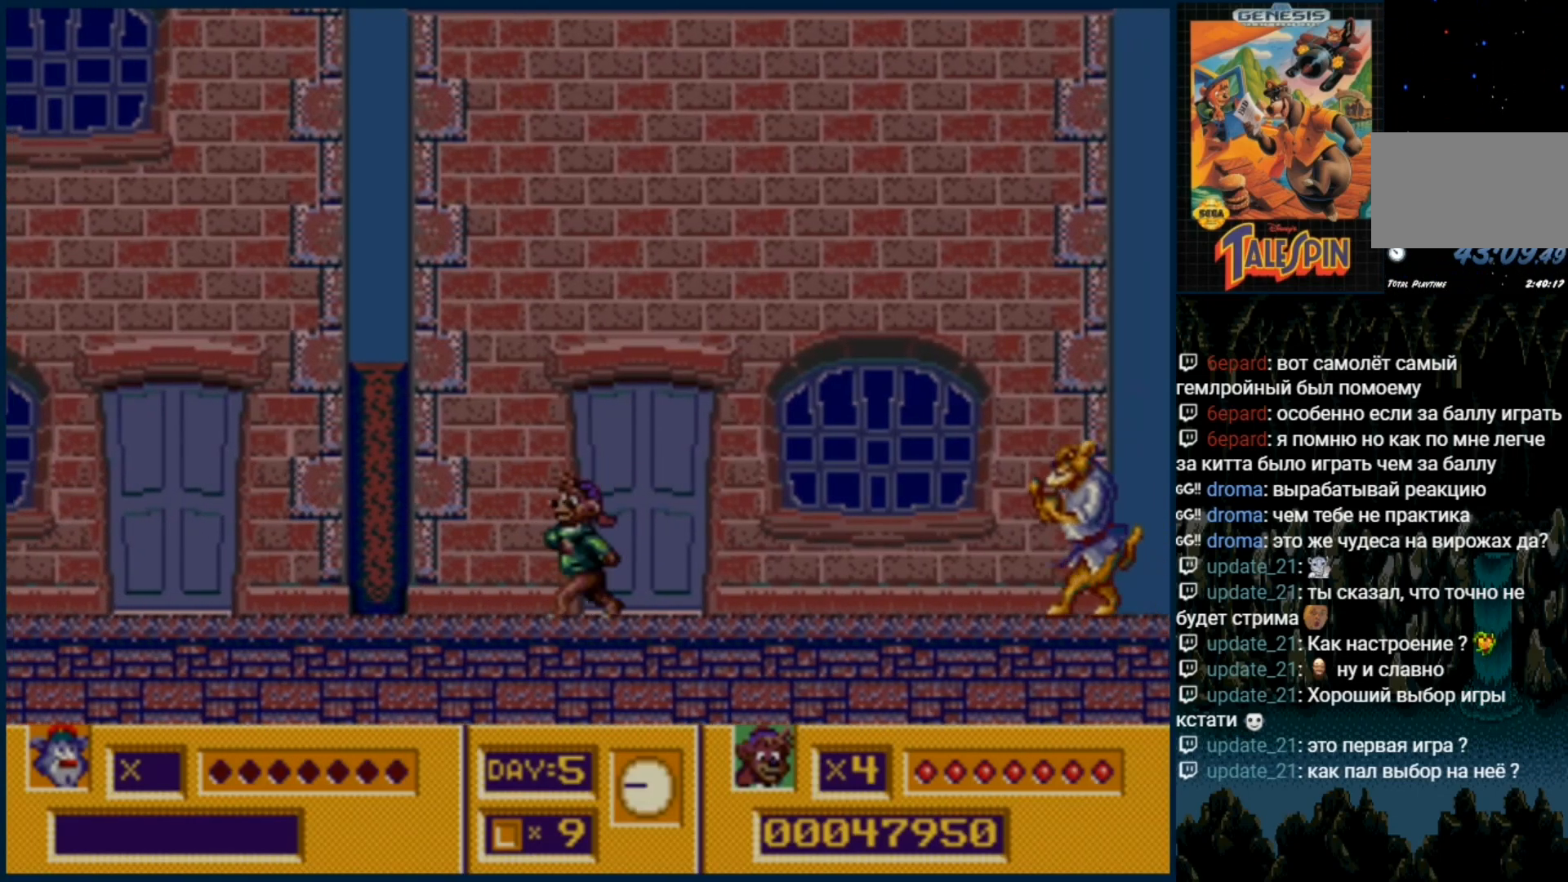
Gameplay with a controller (Xbox layout); each line is a JSON object with the inputs held at the frame after it (dt_ms = milliseconds from this image to that frame). "events" lists button and stick changes between this image and that frame as [ms after this image, input, new state], when the widget could be followed in between. Not read: L1 L2 L3 R1 R2 R3.
{"dt_ms": 500, "buttons": [], "events": []}
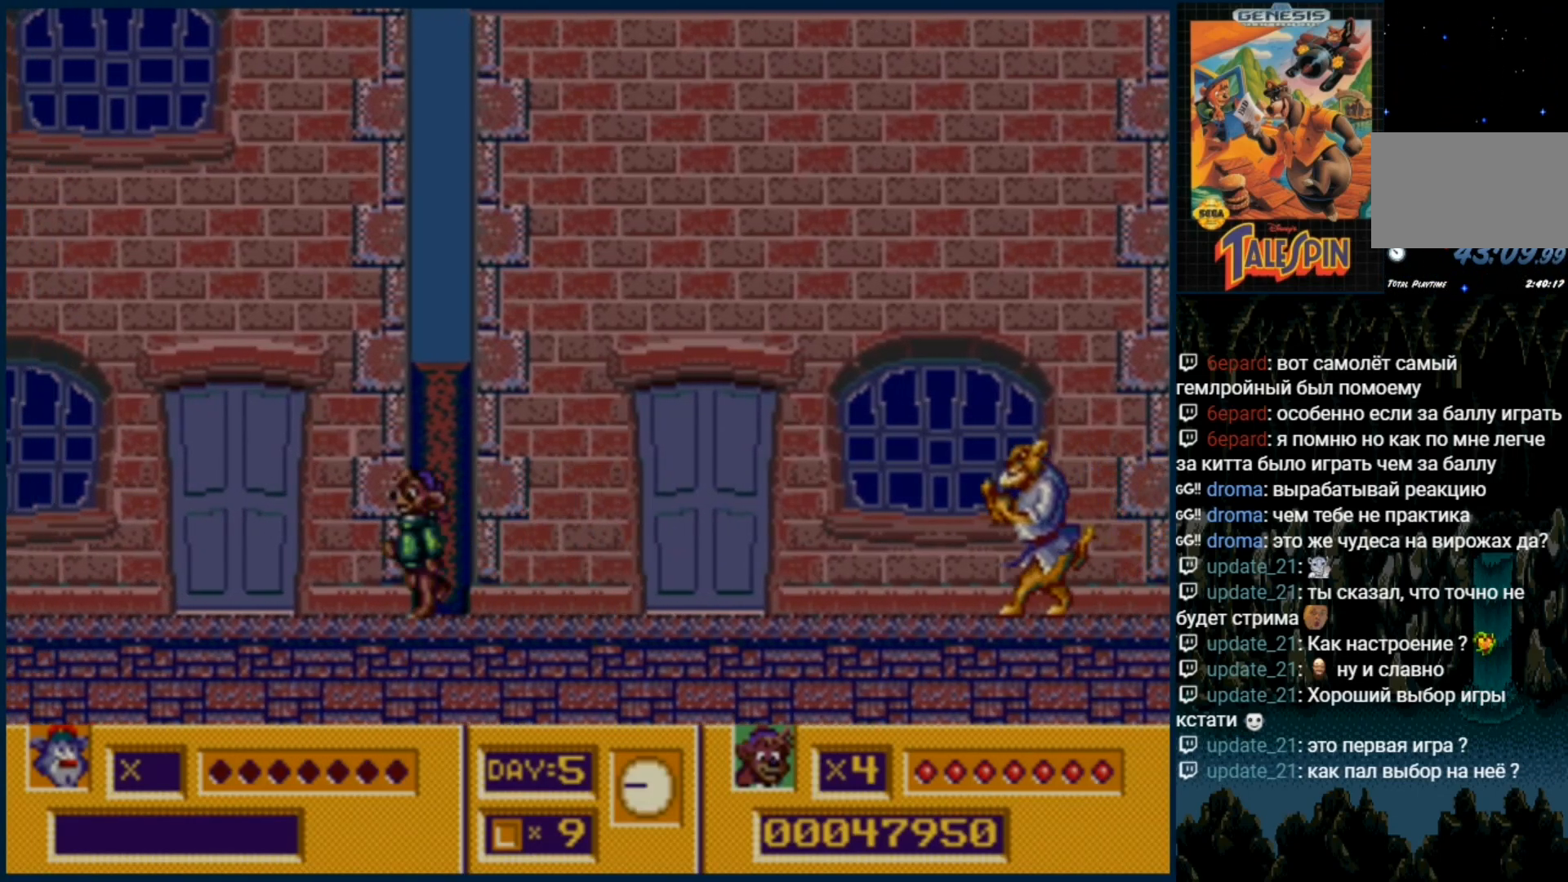
{"dt_ms": 500, "buttons": [], "events": []}
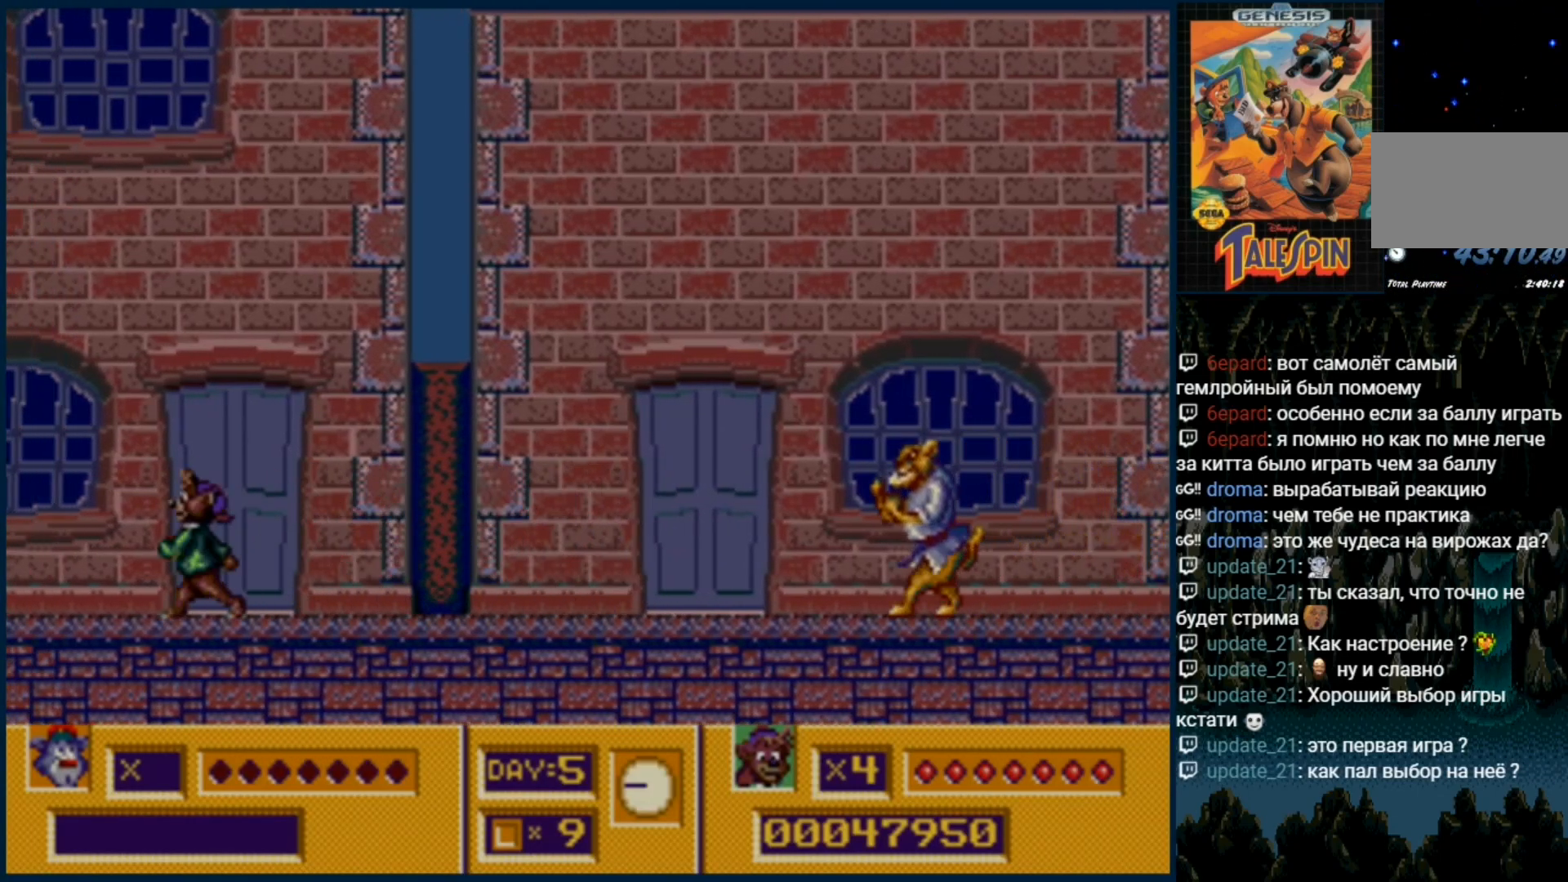
{"dt_ms": 500, "buttons": [], "events": [[233, "DPAD_RIGHT", "down"], [350, "DPAD_RIGHT", "up"]]}
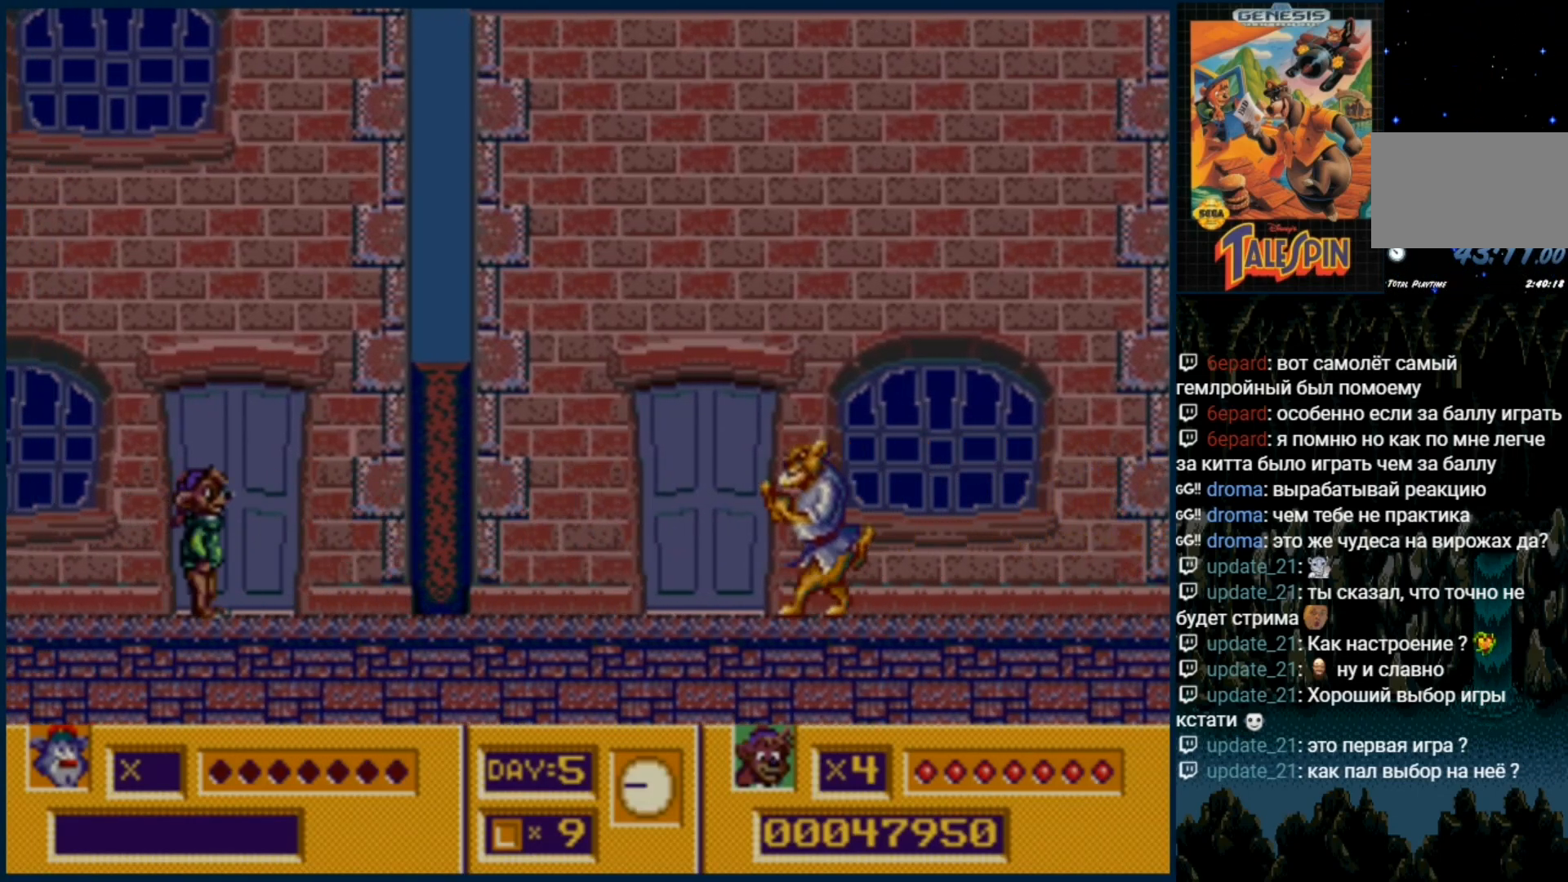
{"dt_ms": 500, "buttons": [], "events": []}
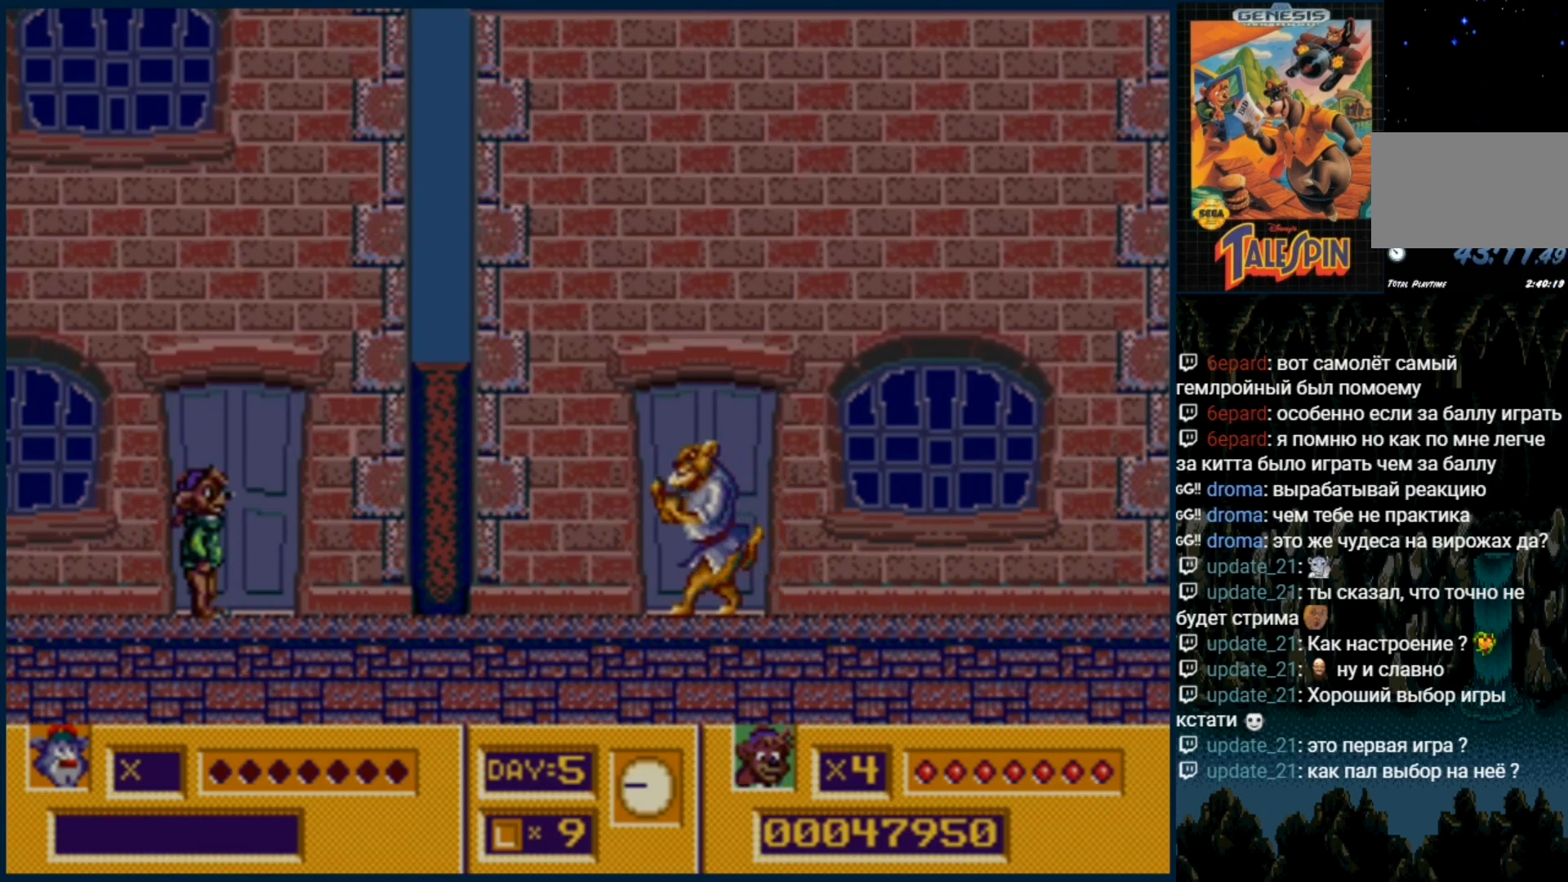
{"dt_ms": 500, "buttons": ["DPAD_RIGHT"], "events": [[350, "DPAD_RIGHT", "down"]]}
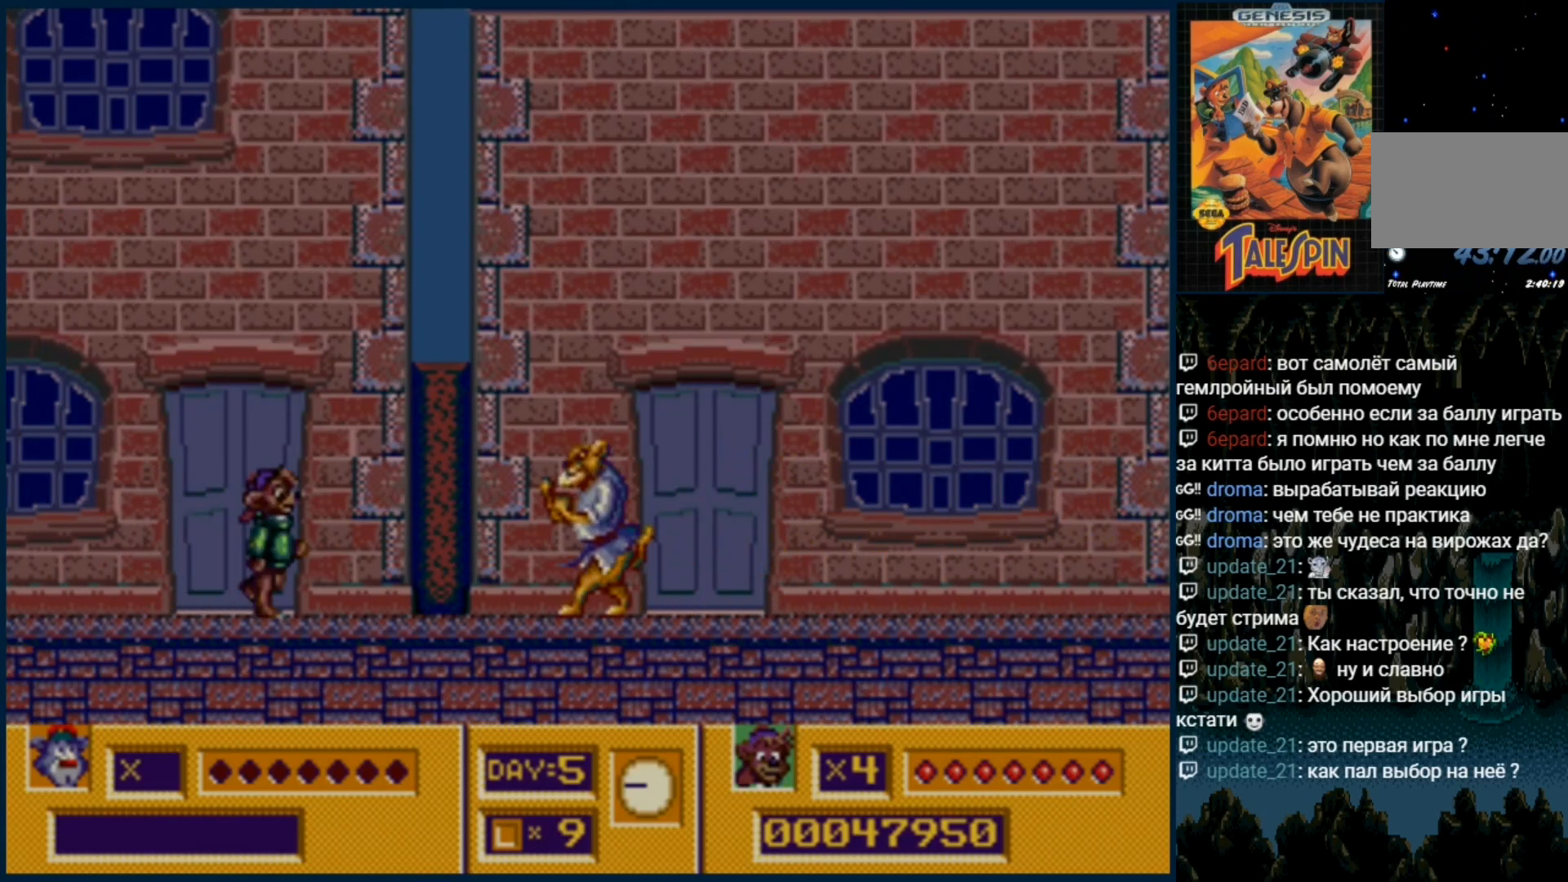
{"dt_ms": 500, "buttons": ["DPAD_RIGHT"], "events": [[133, "C", "down"], [500, "C", "up"]]}
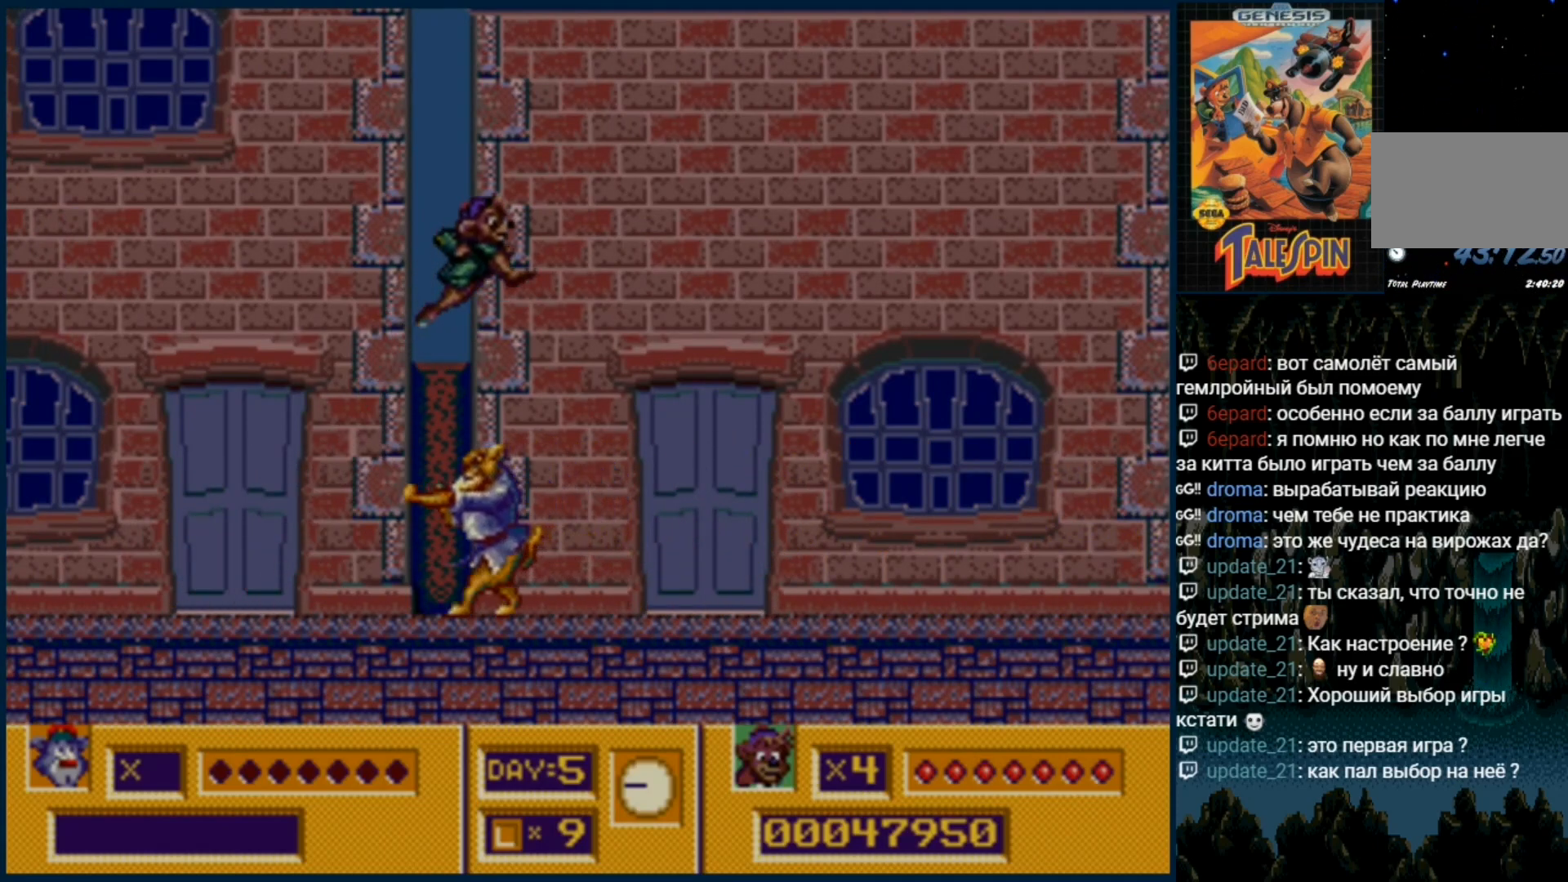
{"dt_ms": 500, "buttons": ["DPAD_RIGHT"], "events": []}
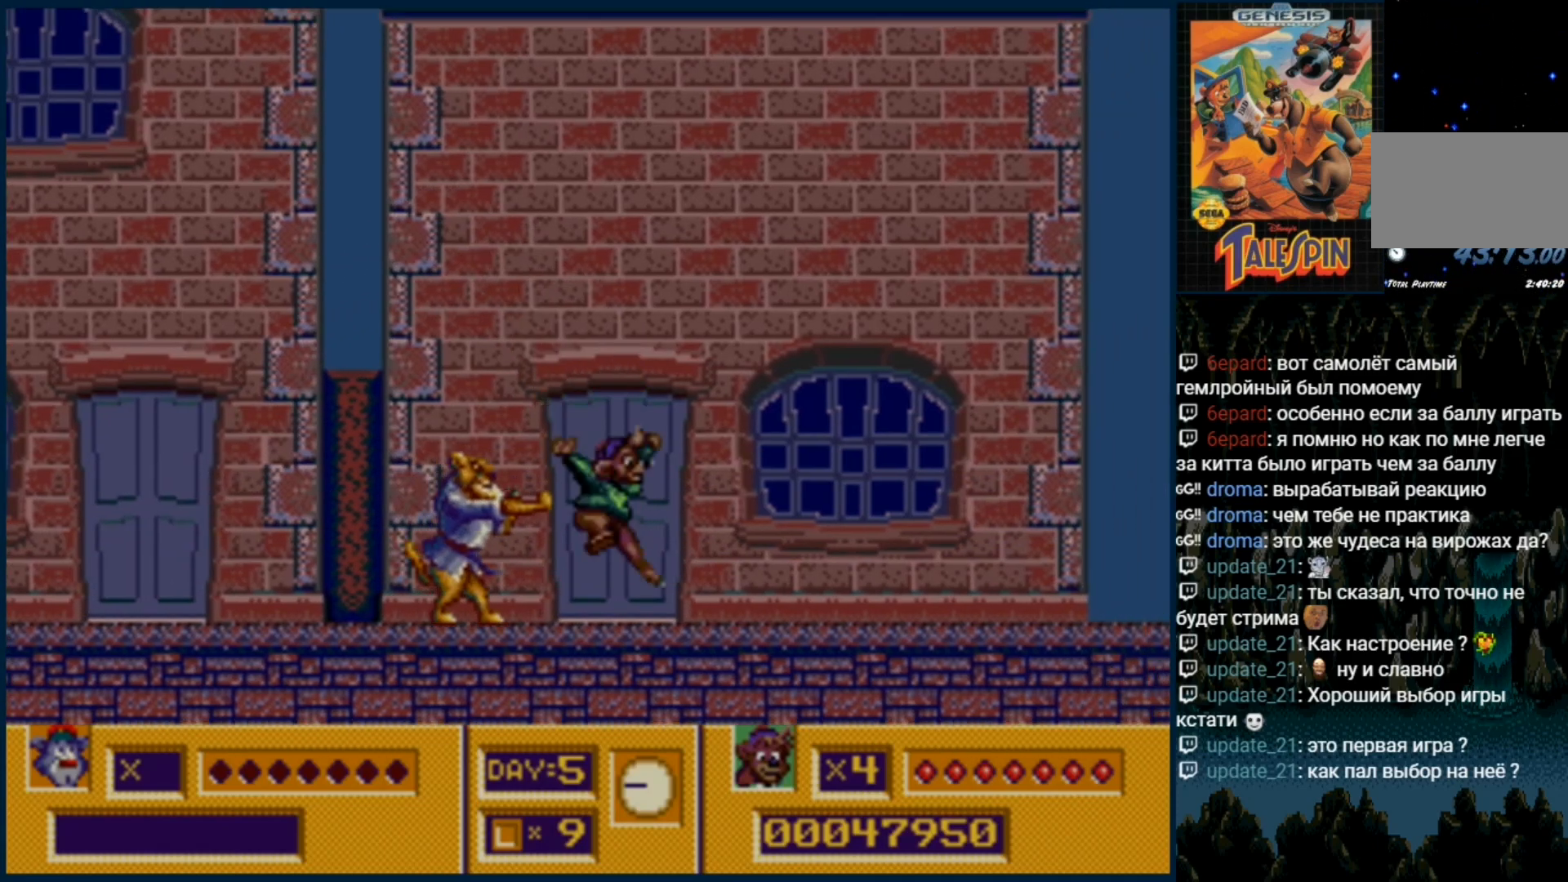
{"dt_ms": 500, "buttons": ["DPAD_RIGHT"], "events": [[100, "DPAD_RIGHT", "up"], [183, "B", "down"], [267, "B", "up"], [300, "DPAD_RIGHT", "down"]]}
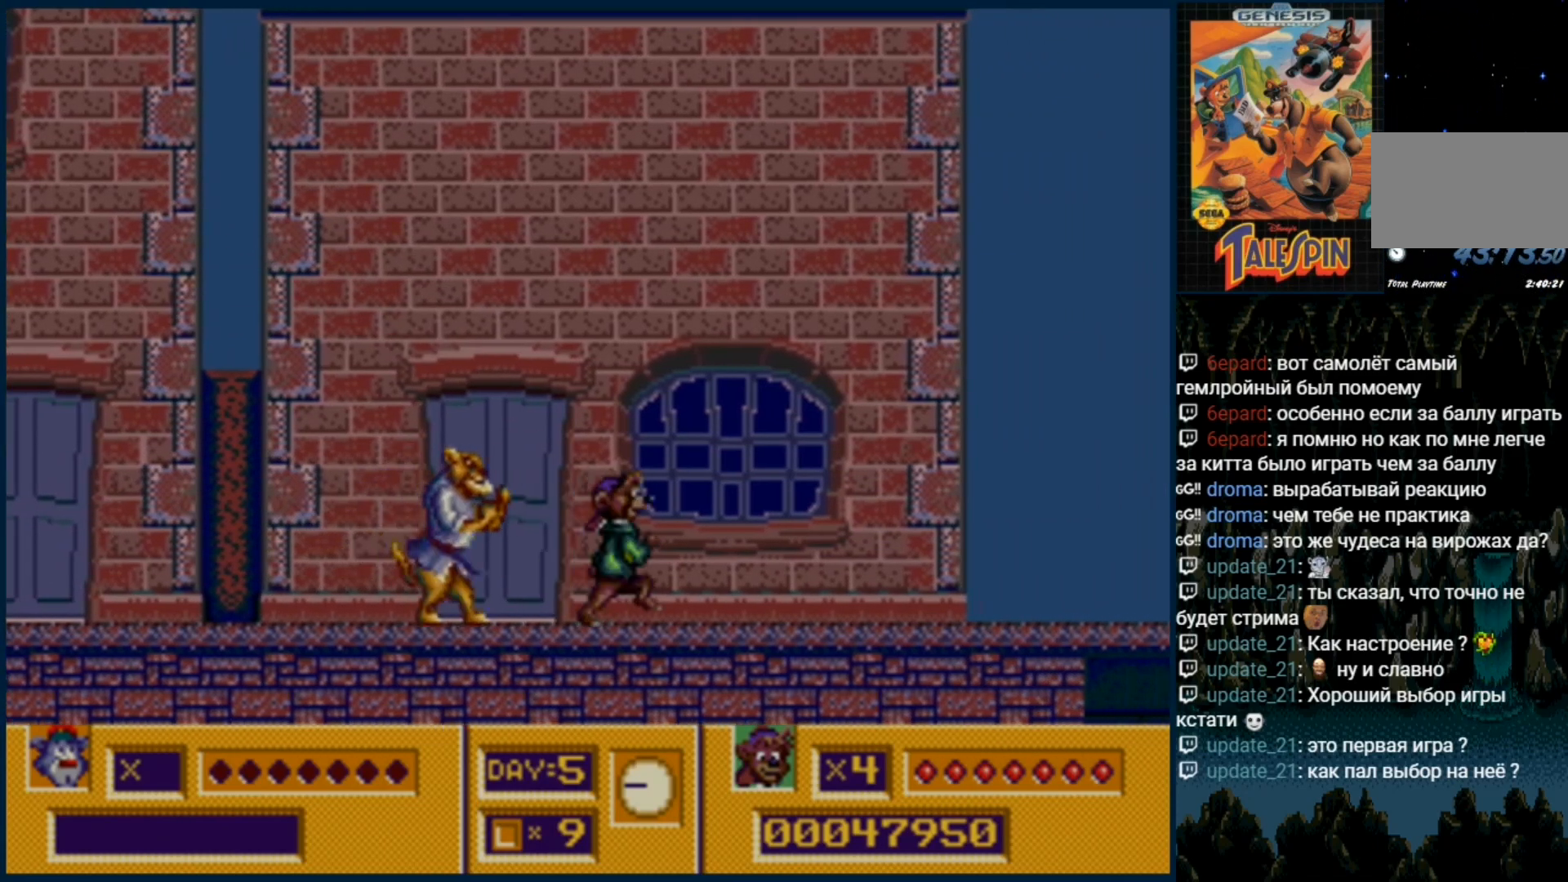
{"dt_ms": 500, "buttons": [], "events": [[133, "DPAD_RIGHT", "up"], [200, "C", "down"], [483, "C", "up"]]}
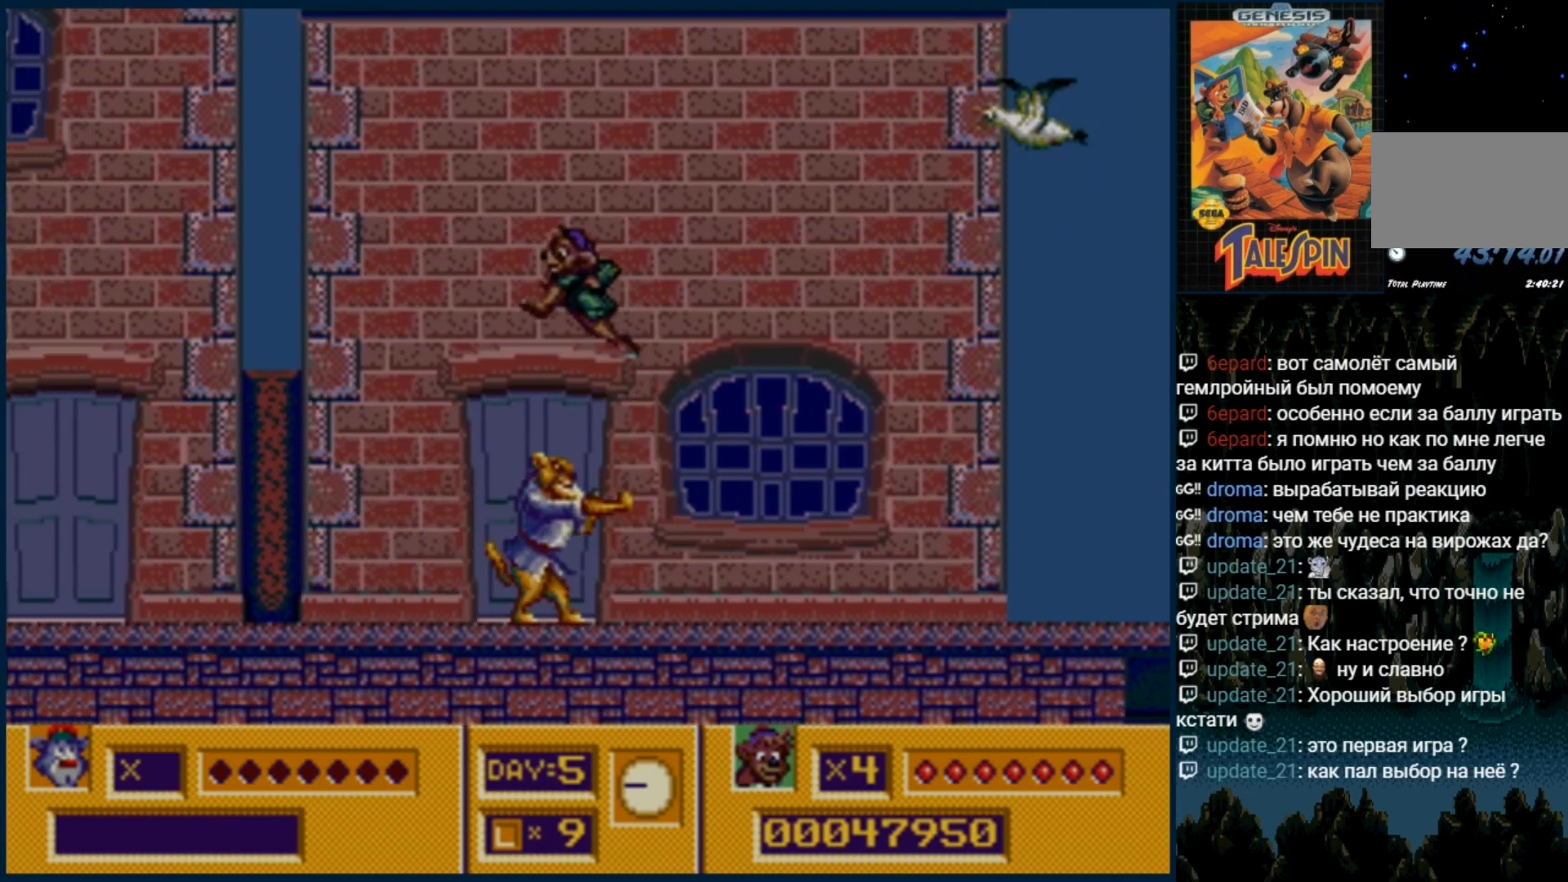
{"dt_ms": 500, "buttons": [], "events": []}
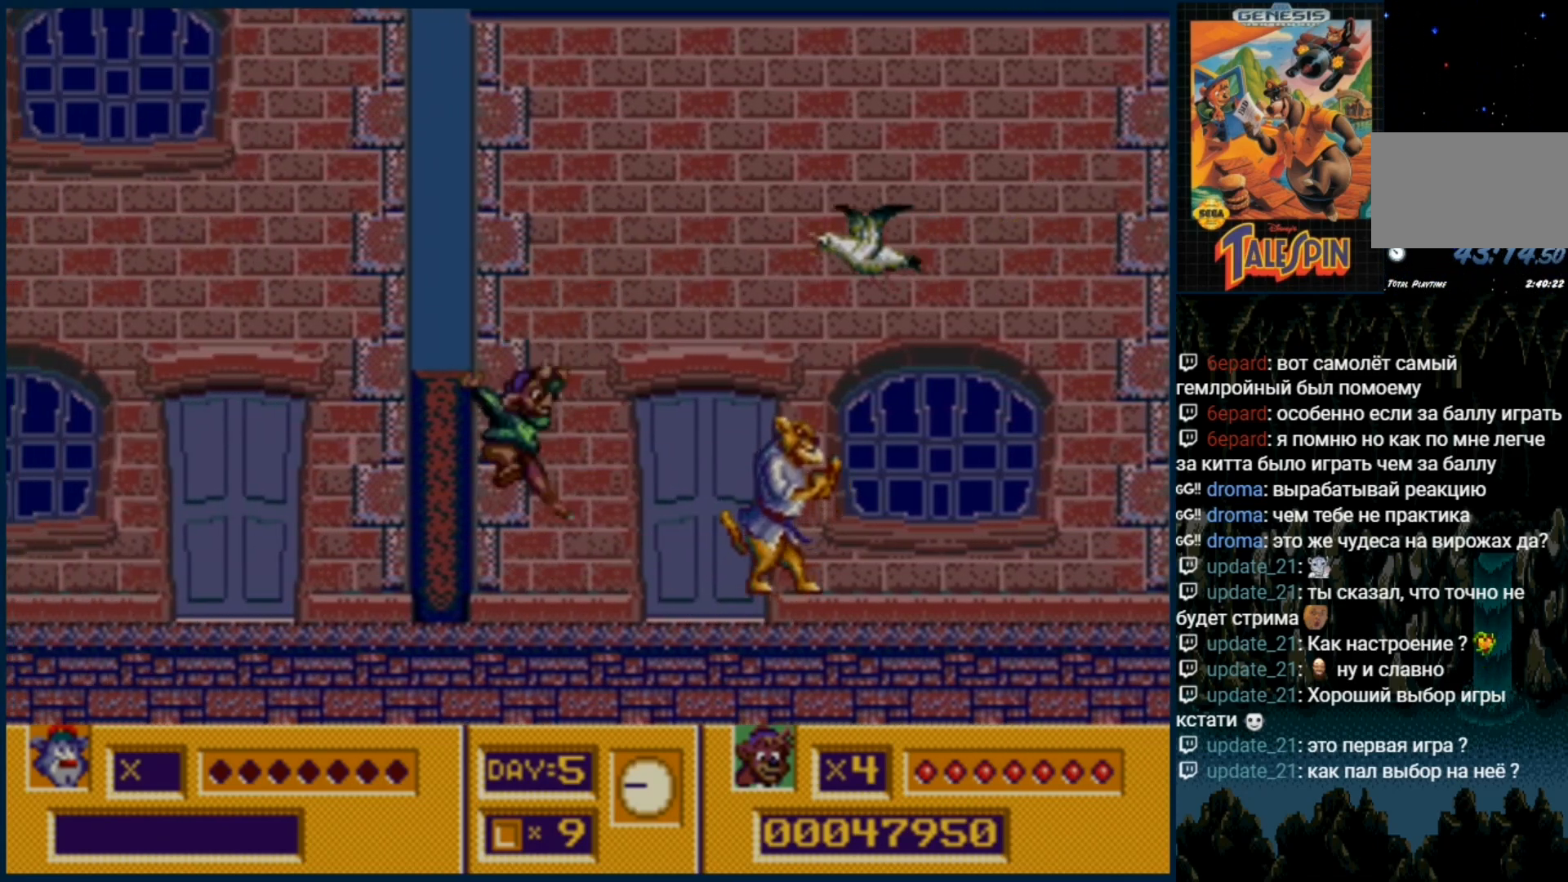
{"dt_ms": 500, "buttons": [], "events": [[17, "DPAD_RIGHT", "down"], [67, "B", "down"], [117, "DPAD_RIGHT", "up"], [133, "B", "up"]]}
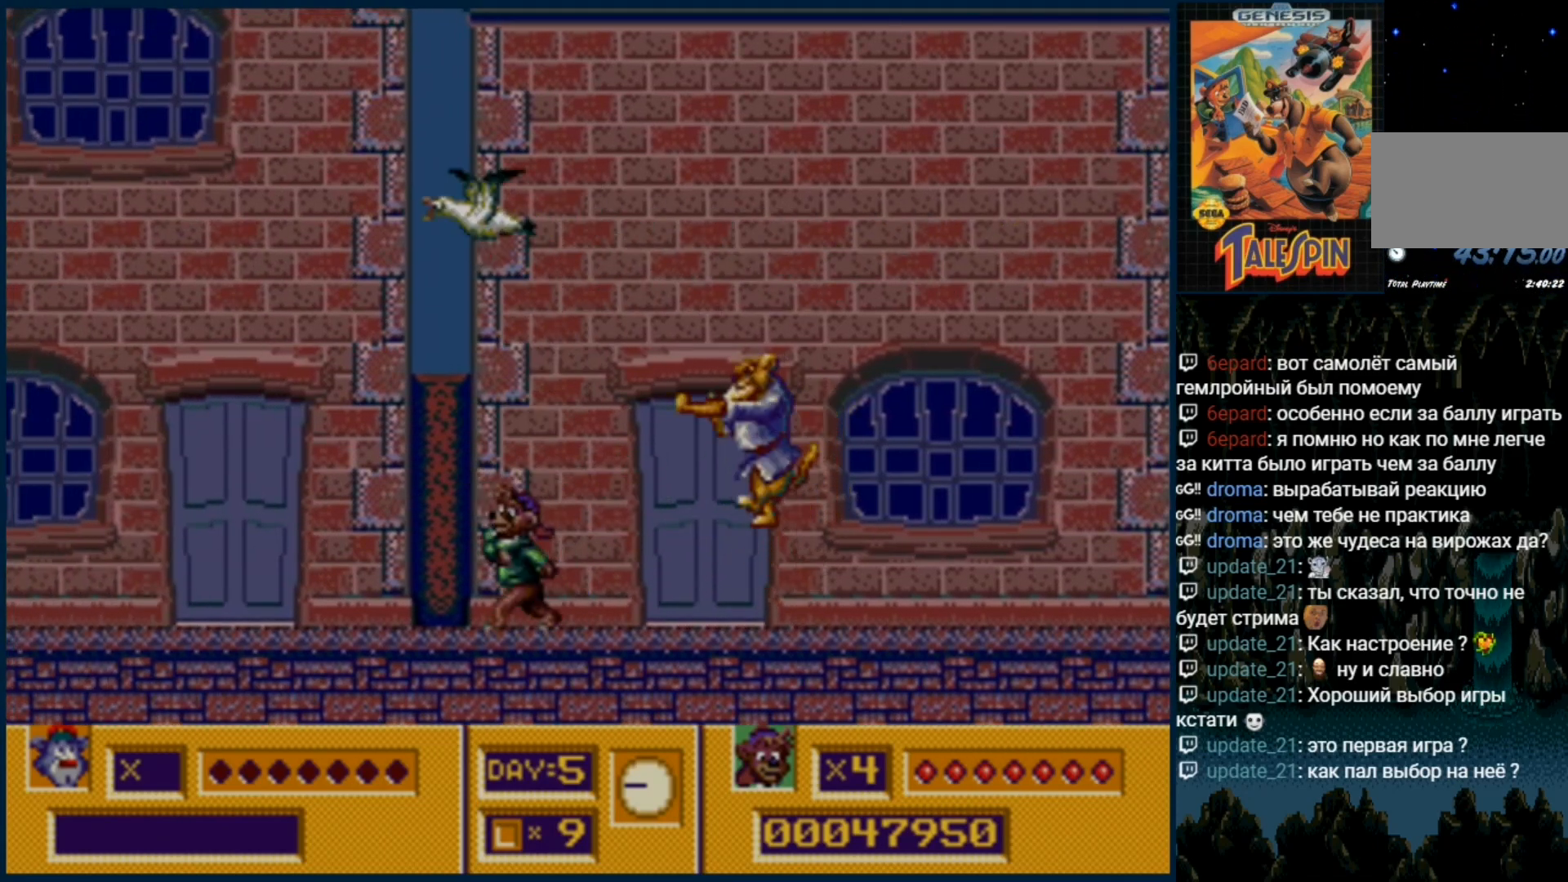
{"dt_ms": 500, "buttons": [], "events": []}
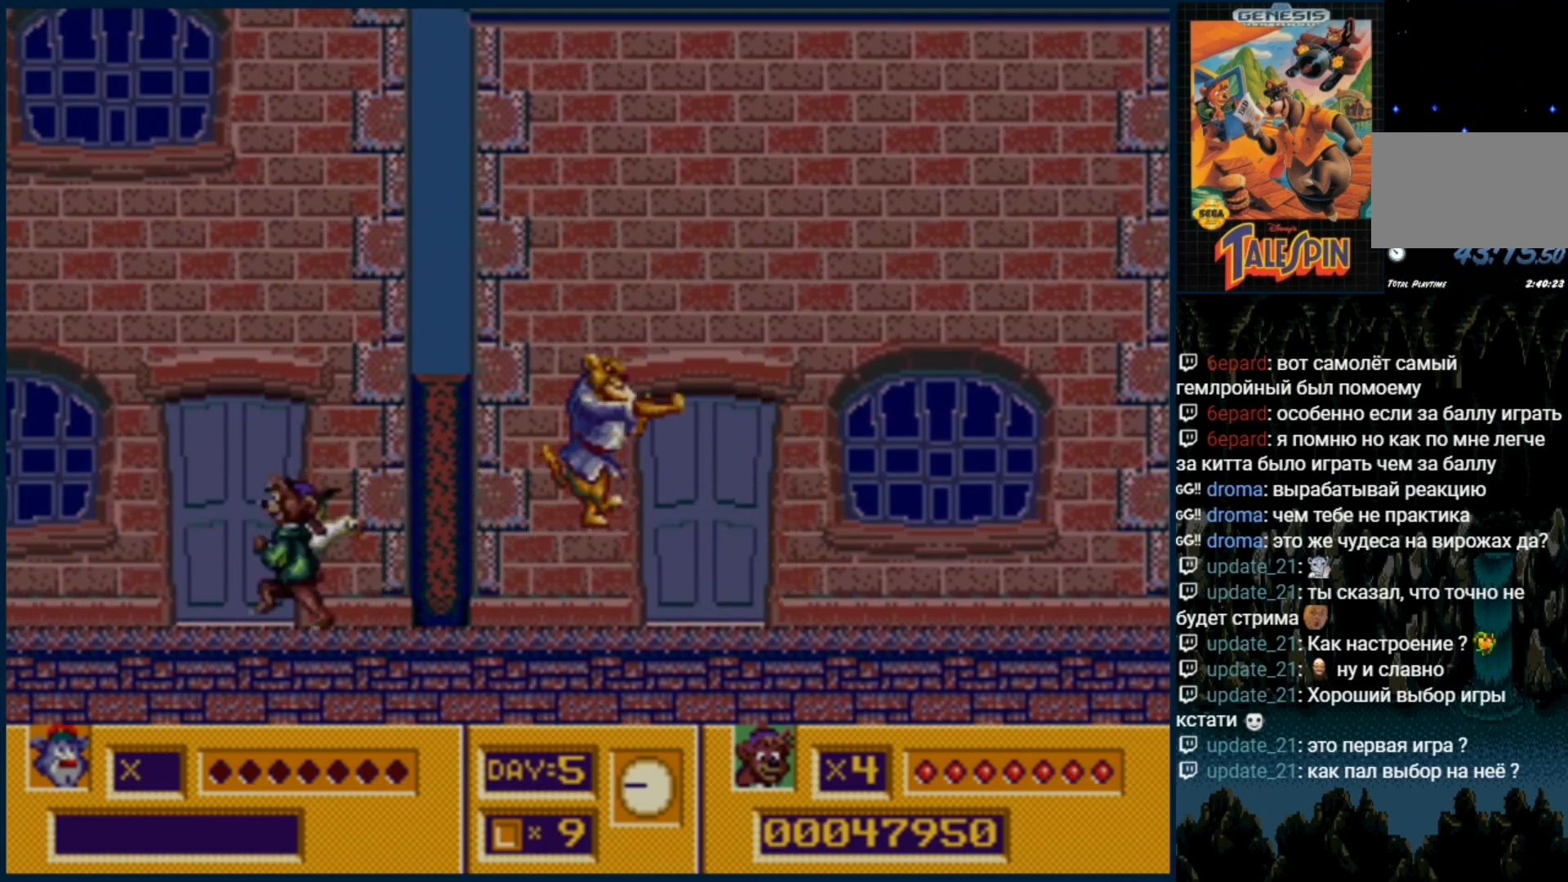
{"dt_ms": 500, "buttons": []}
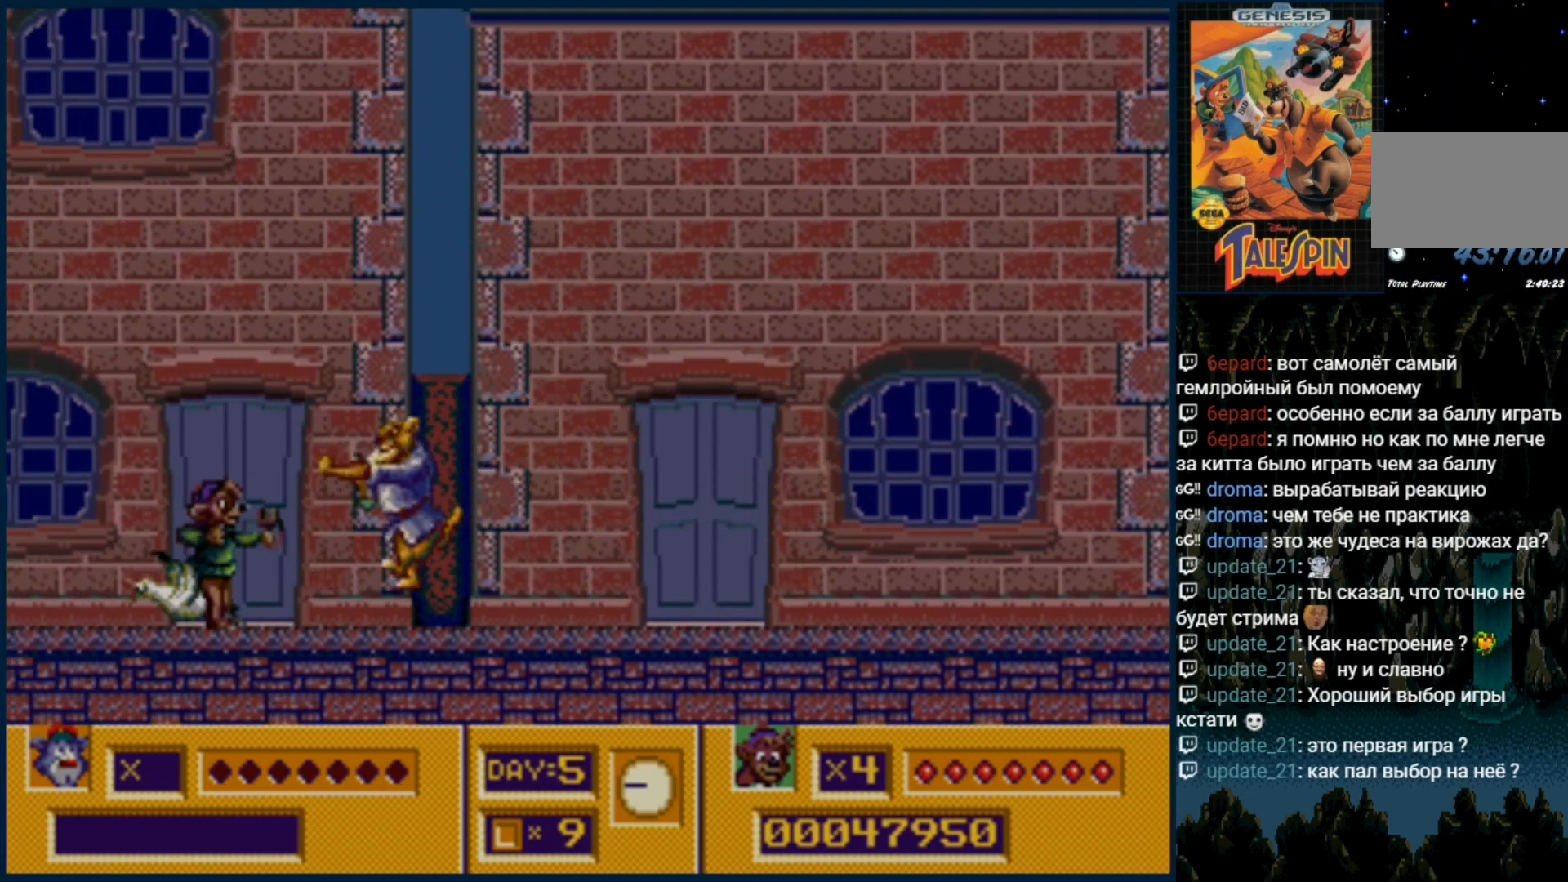
{"dt_ms": 500, "buttons": ["DPAD_RIGHT"]}
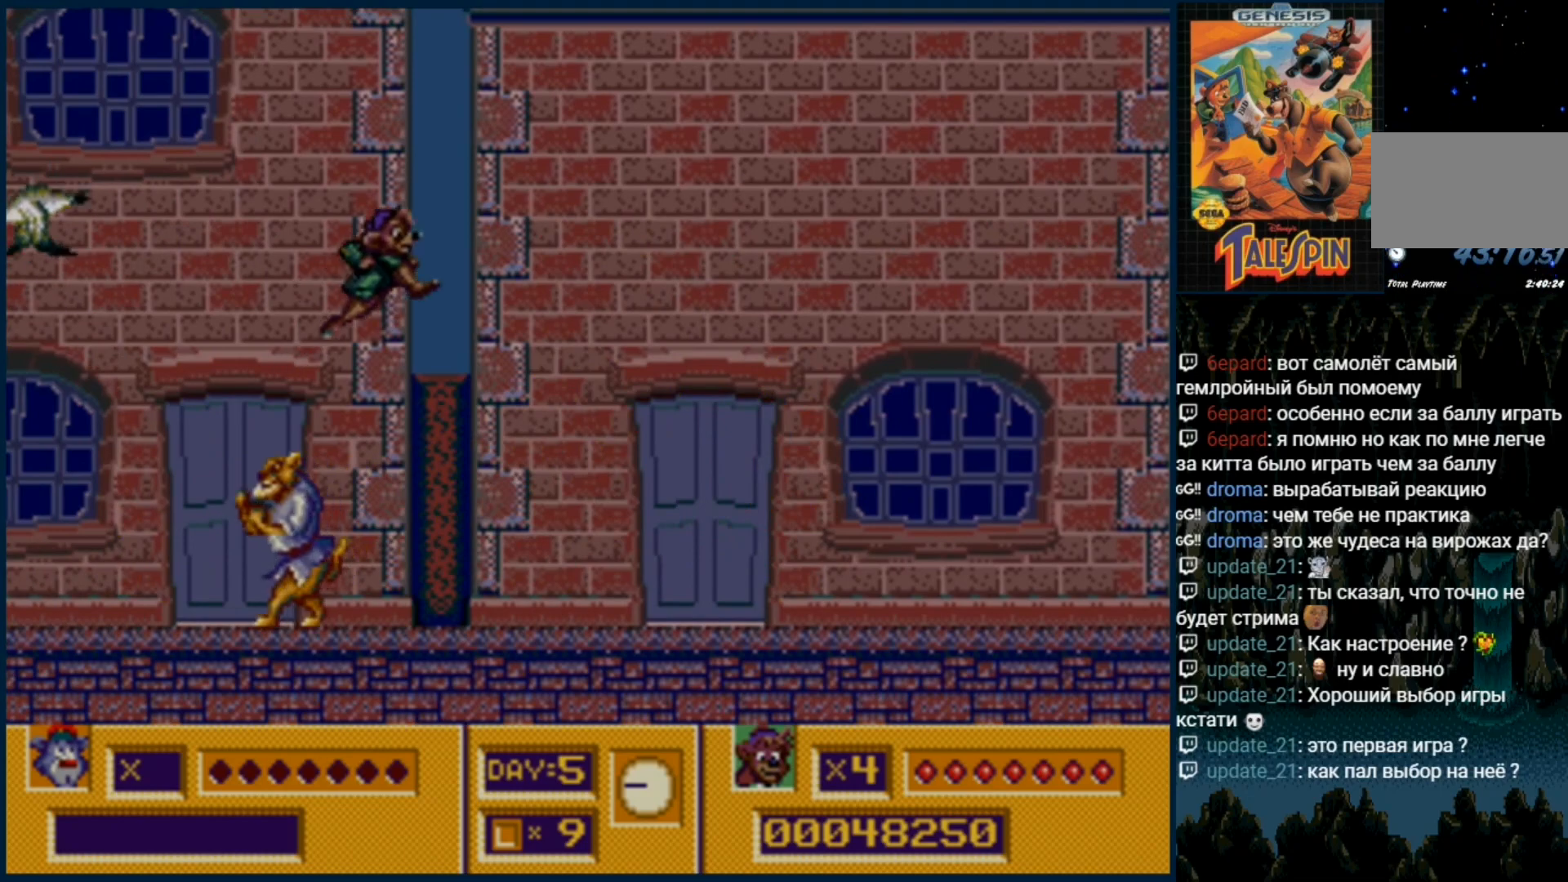
{"dt_ms": 500, "buttons": ["B"], "events": [[367, "DPAD_RIGHT", "up"], [467, "B", "down"]]}
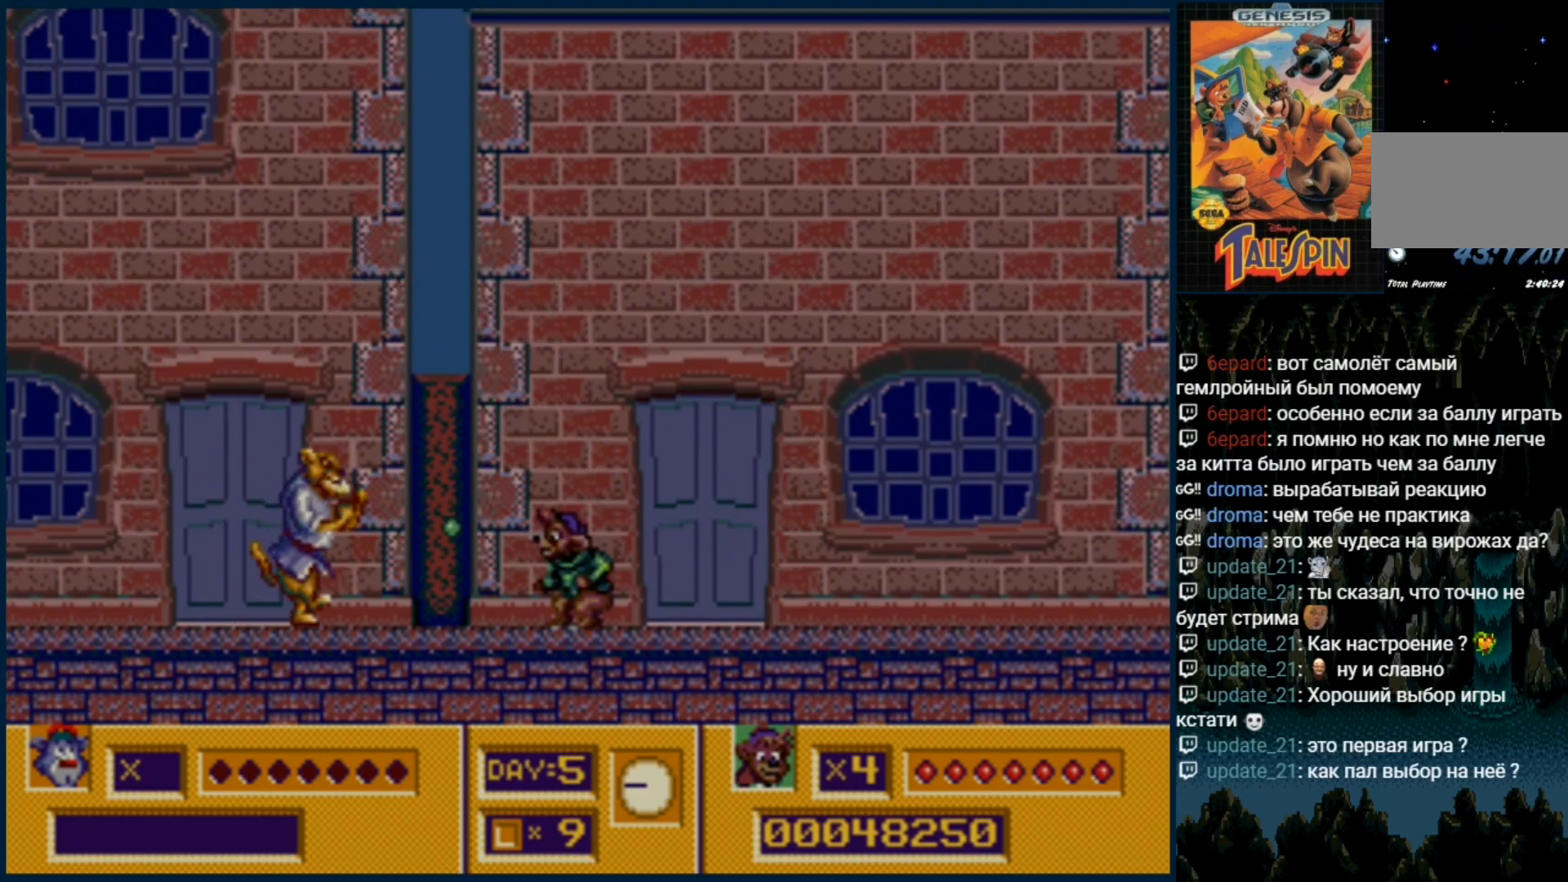
{"dt_ms": 500, "buttons": ["DPAD_RIGHT"], "events": [[83, "B", "up"], [167, "DPAD_RIGHT", "down"]]}
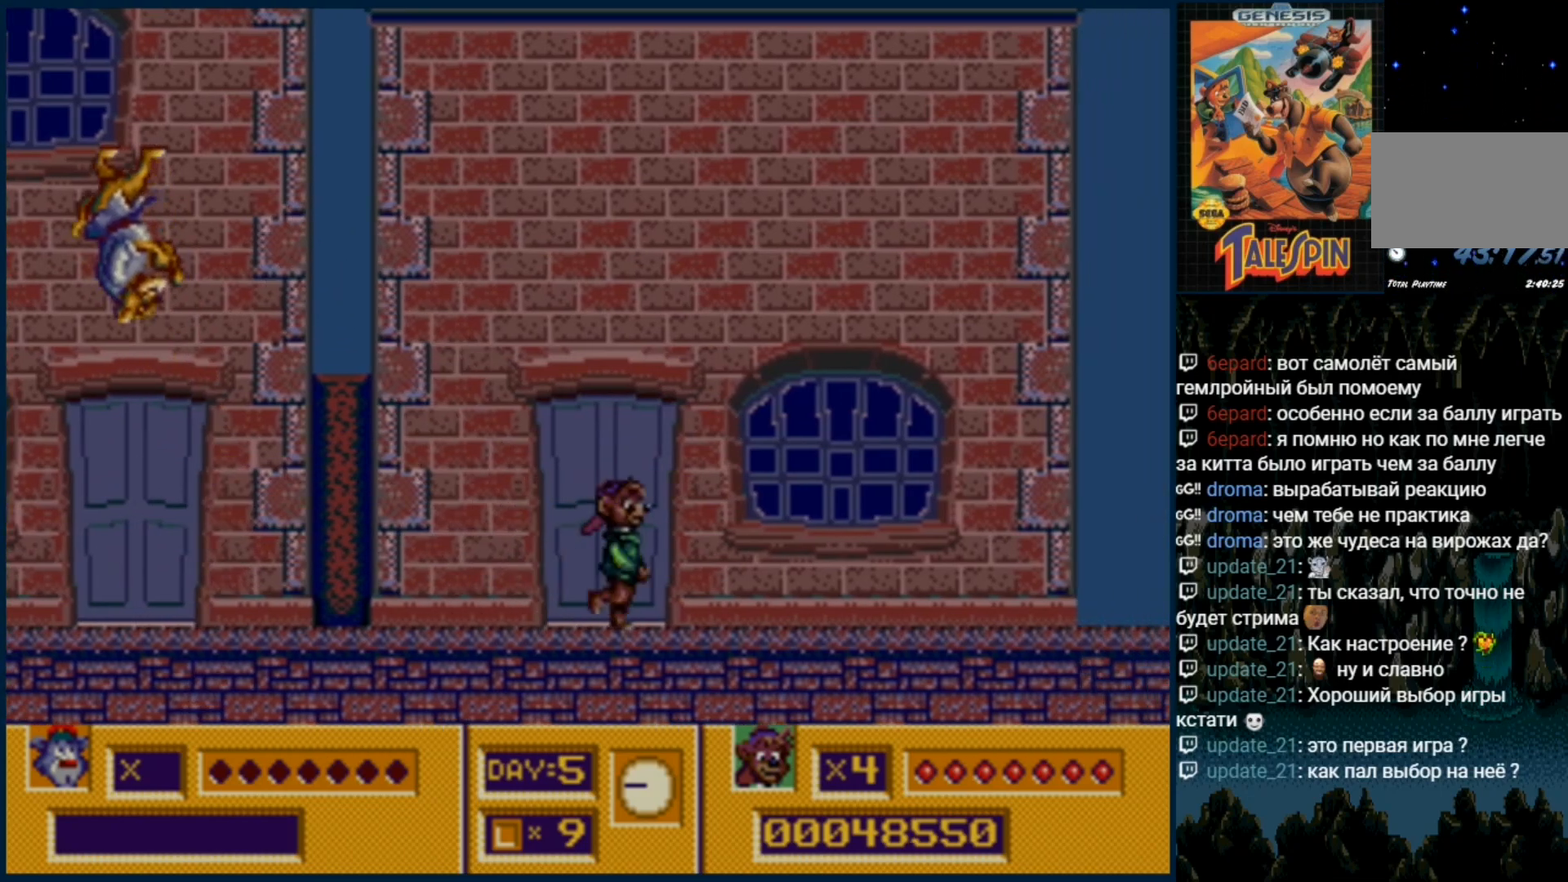
{"dt_ms": 500, "buttons": ["DPAD_RIGHT"], "events": []}
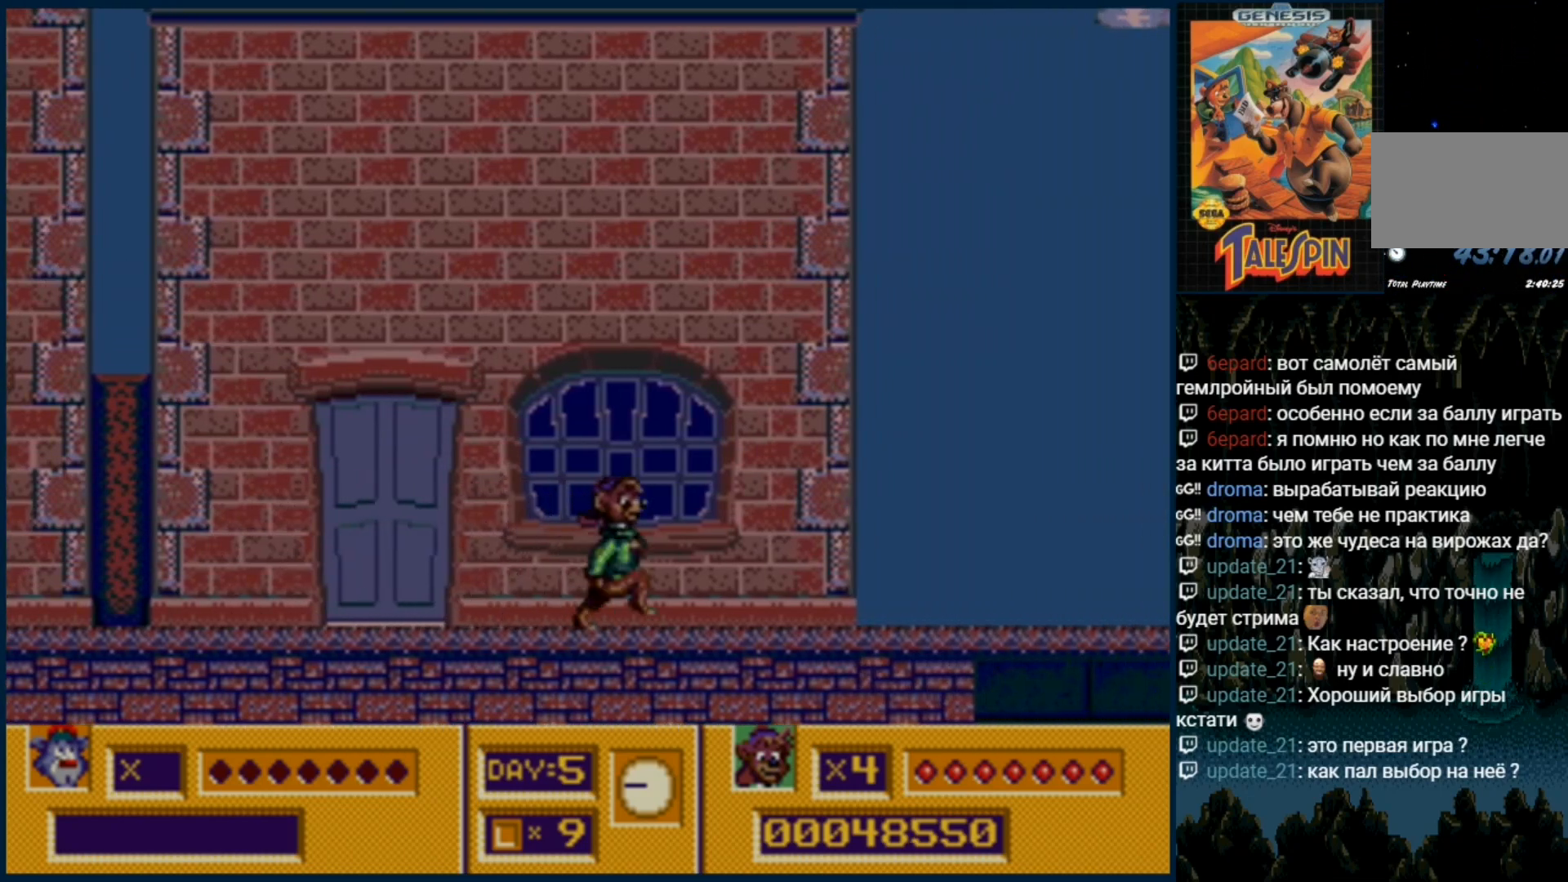
{"dt_ms": 500, "buttons": ["DPAD_RIGHT"], "events": []}
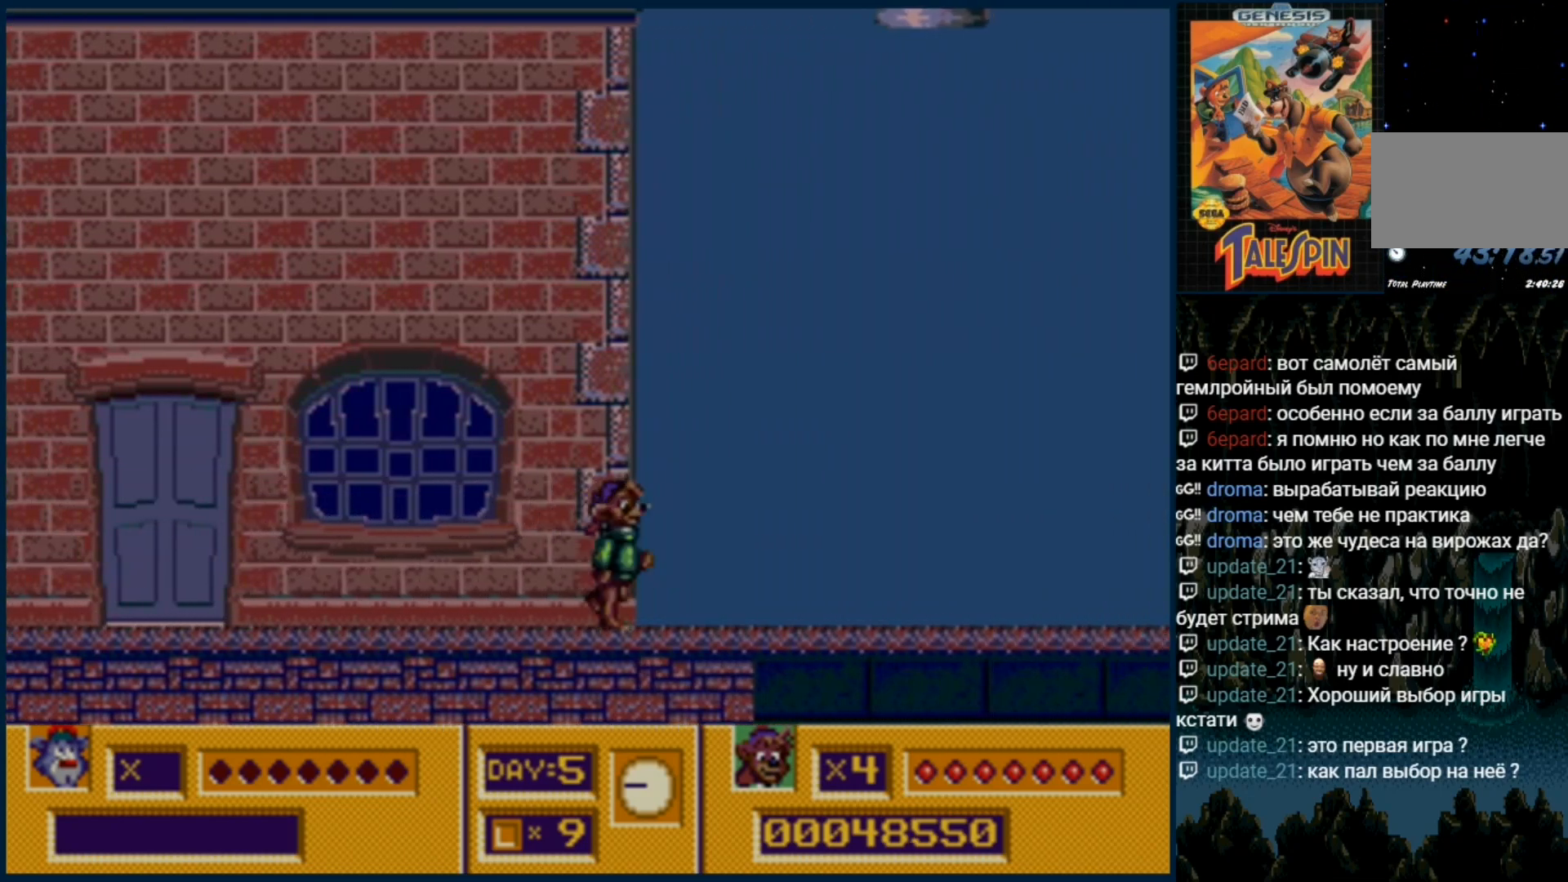
{"dt_ms": 1000, "buttons": ["DPAD_RIGHT"]}
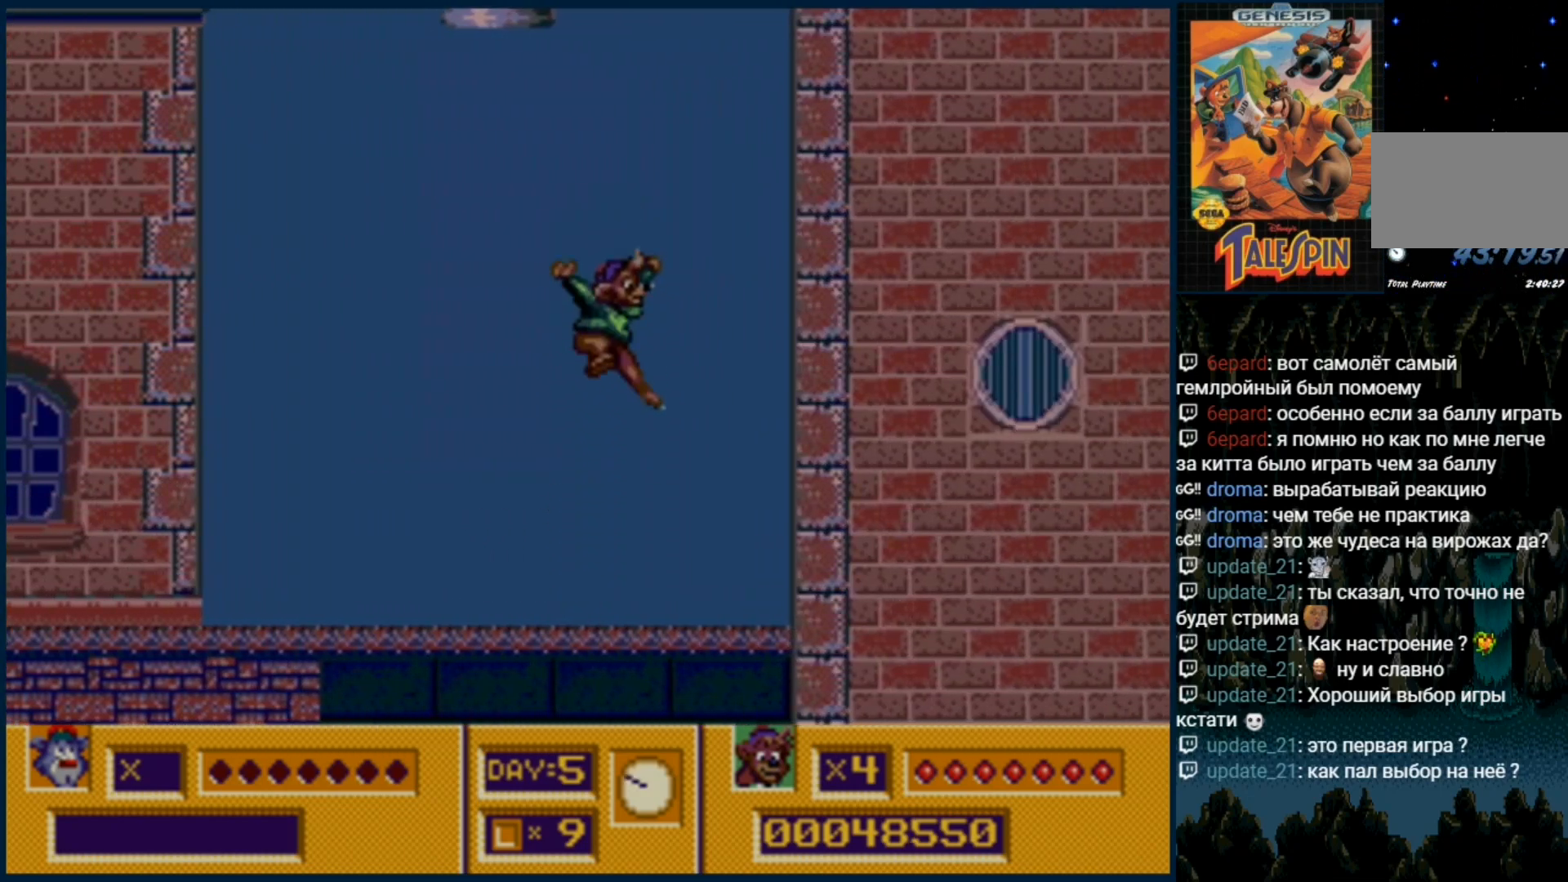
{"dt_ms": 1000, "buttons": ["DPAD_RIGHT"]}
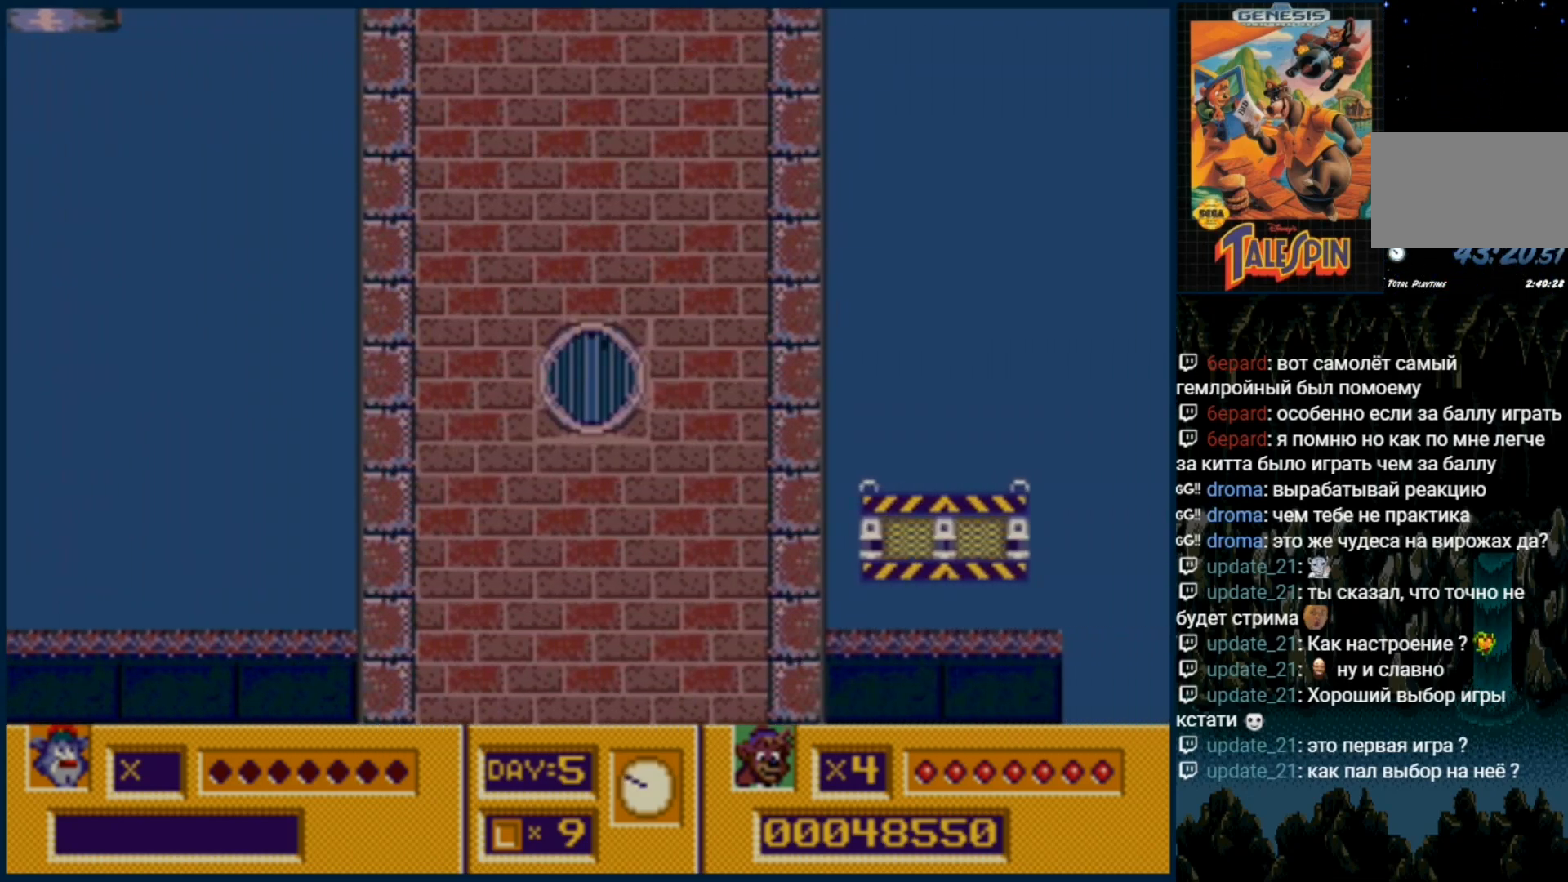
{"dt_ms": 500, "buttons": [], "events": [[450, "DPAD_RIGHT", "up"]]}
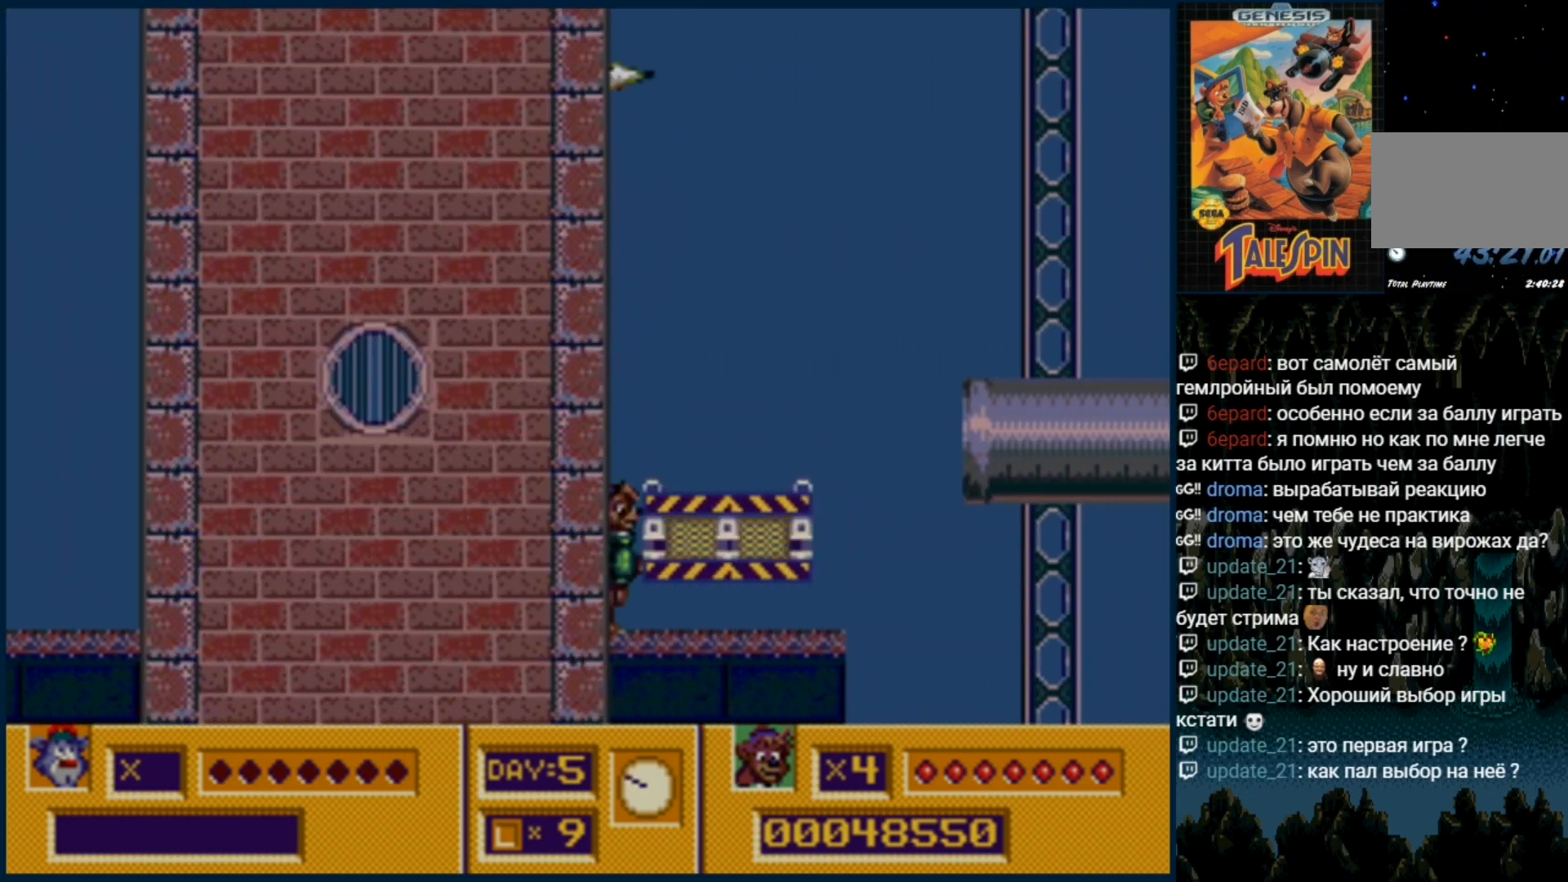
{"dt_ms": 500, "buttons": [], "events": []}
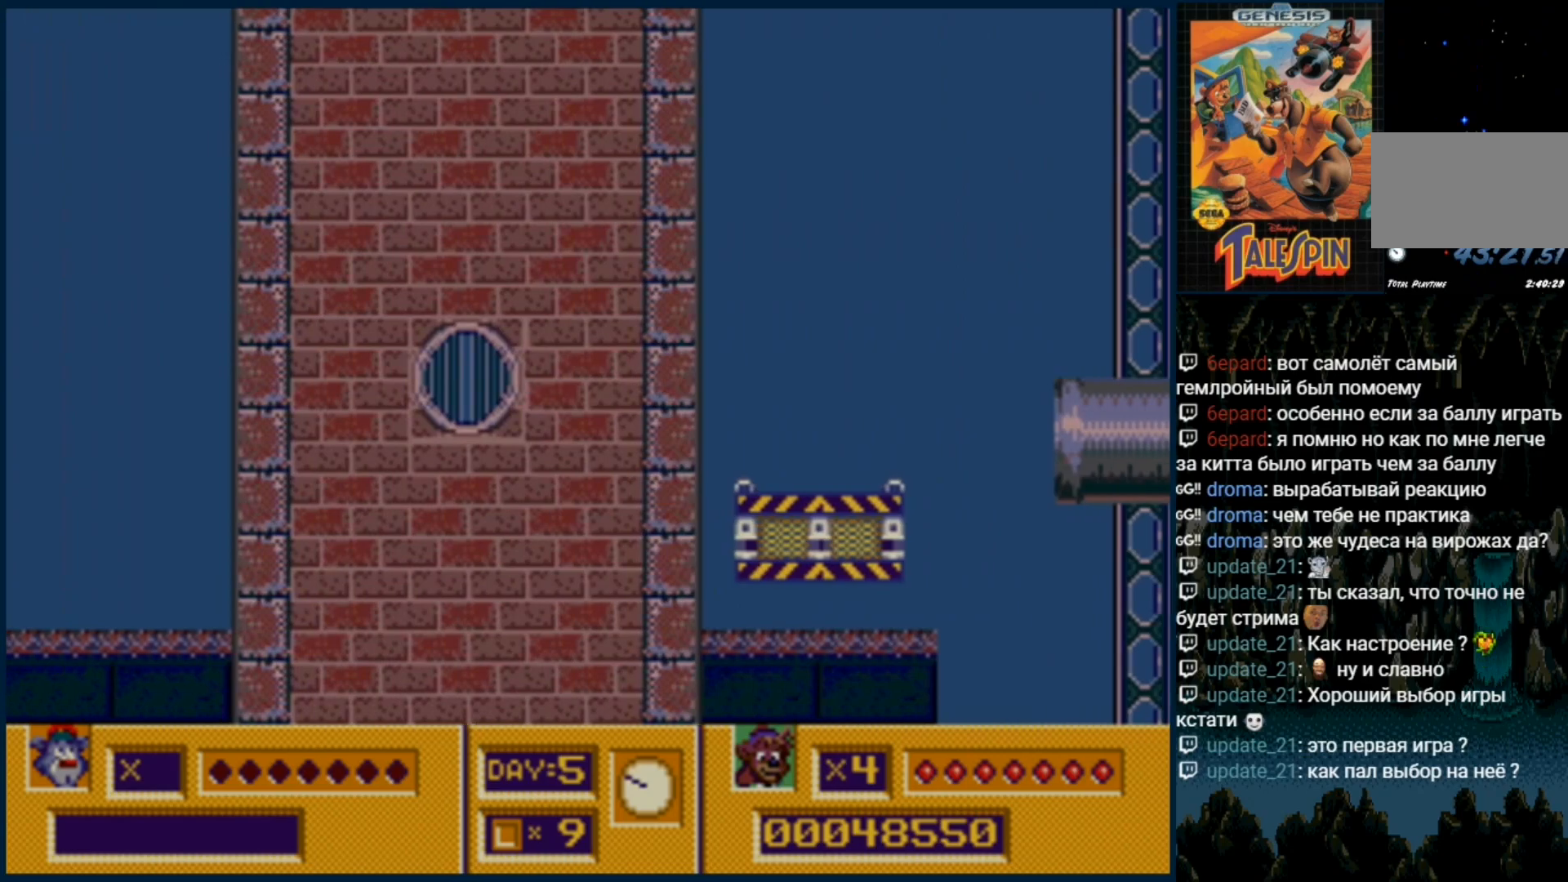
{"dt_ms": 500, "buttons": [], "events": [[367, "C", "down"], [433, "C", "up"]]}
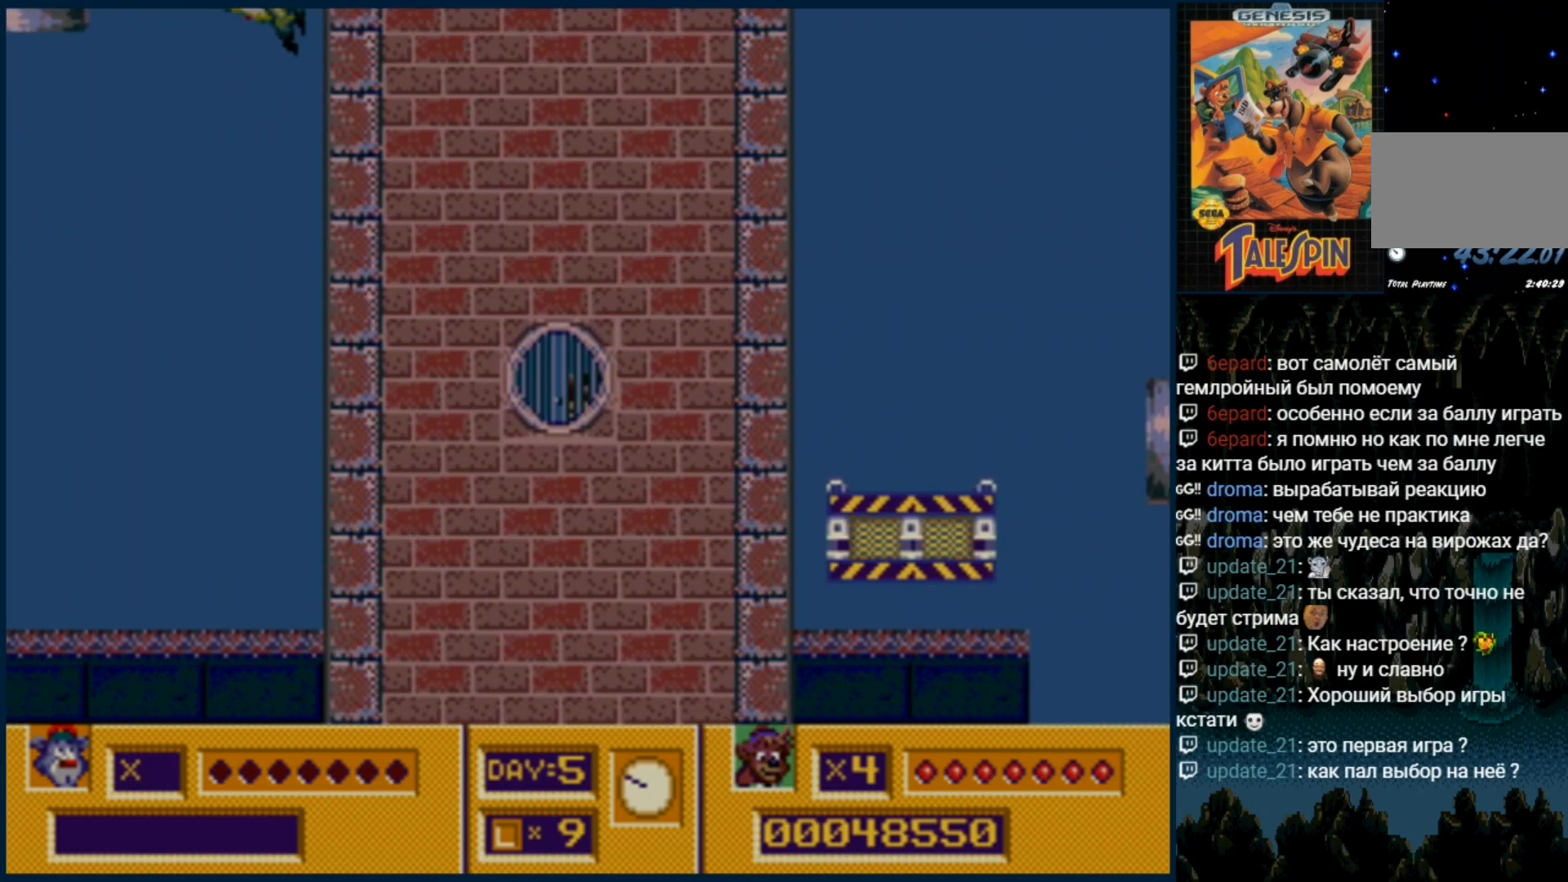
{"dt_ms": 500, "buttons": [], "events": [[33, "B", "down"], [117, "B", "up"], [183, "B", "down"], [283, "B", "up"], [367, "B", "down"], [450, "B", "up"]]}
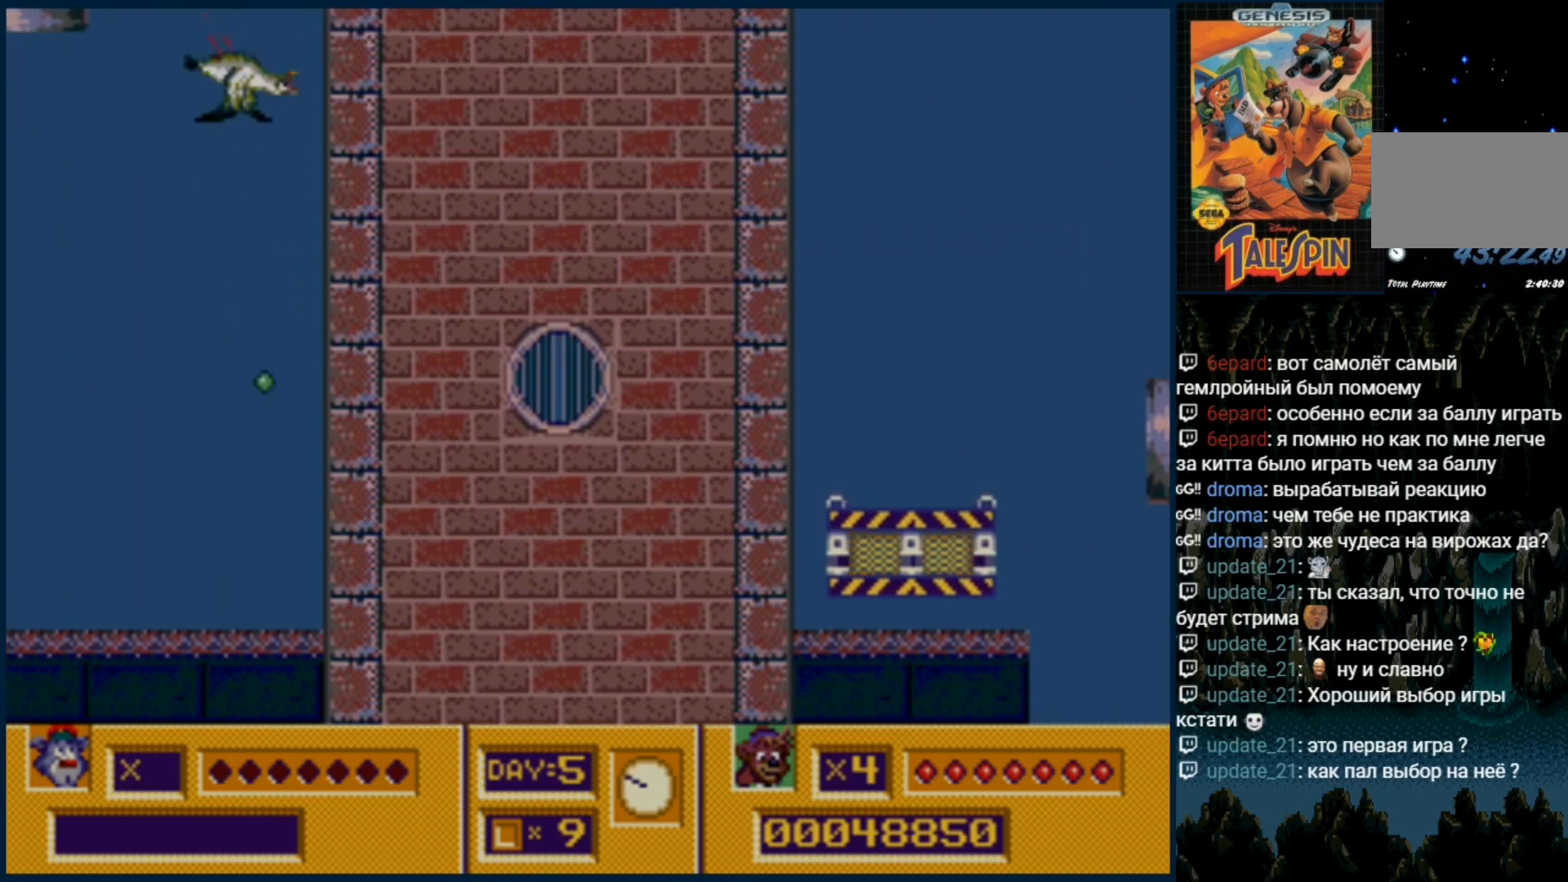
{"dt_ms": 1000, "buttons": []}
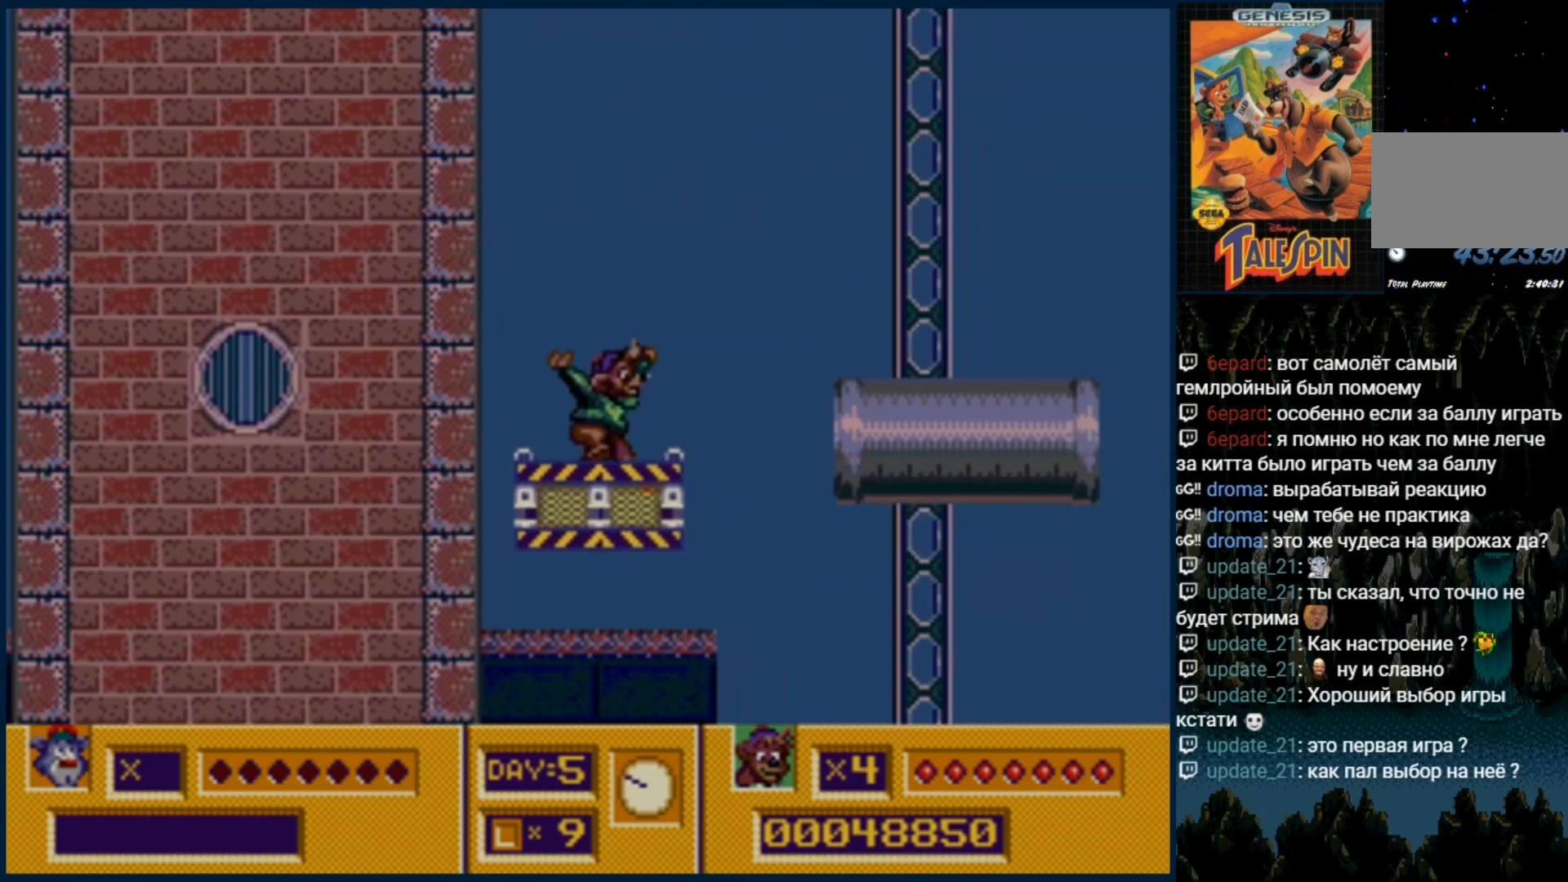
{"dt_ms": 500, "buttons": [], "events": [[350, "DPAD_RIGHT", "down"], [400, "DPAD_RIGHT", "up"]]}
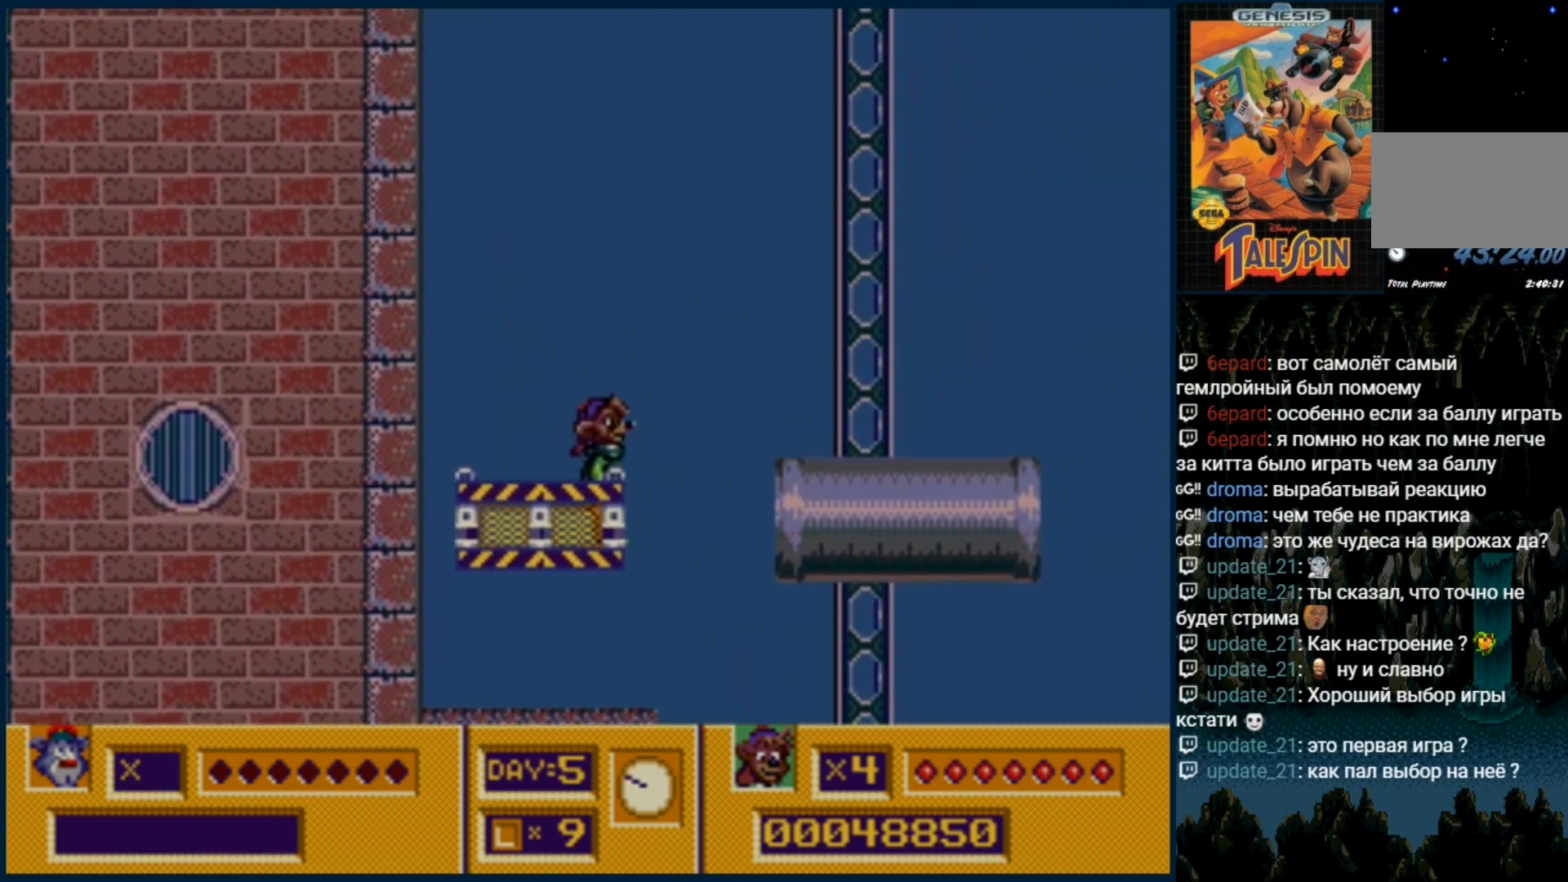
{"dt_ms": 500, "buttons": [], "events": []}
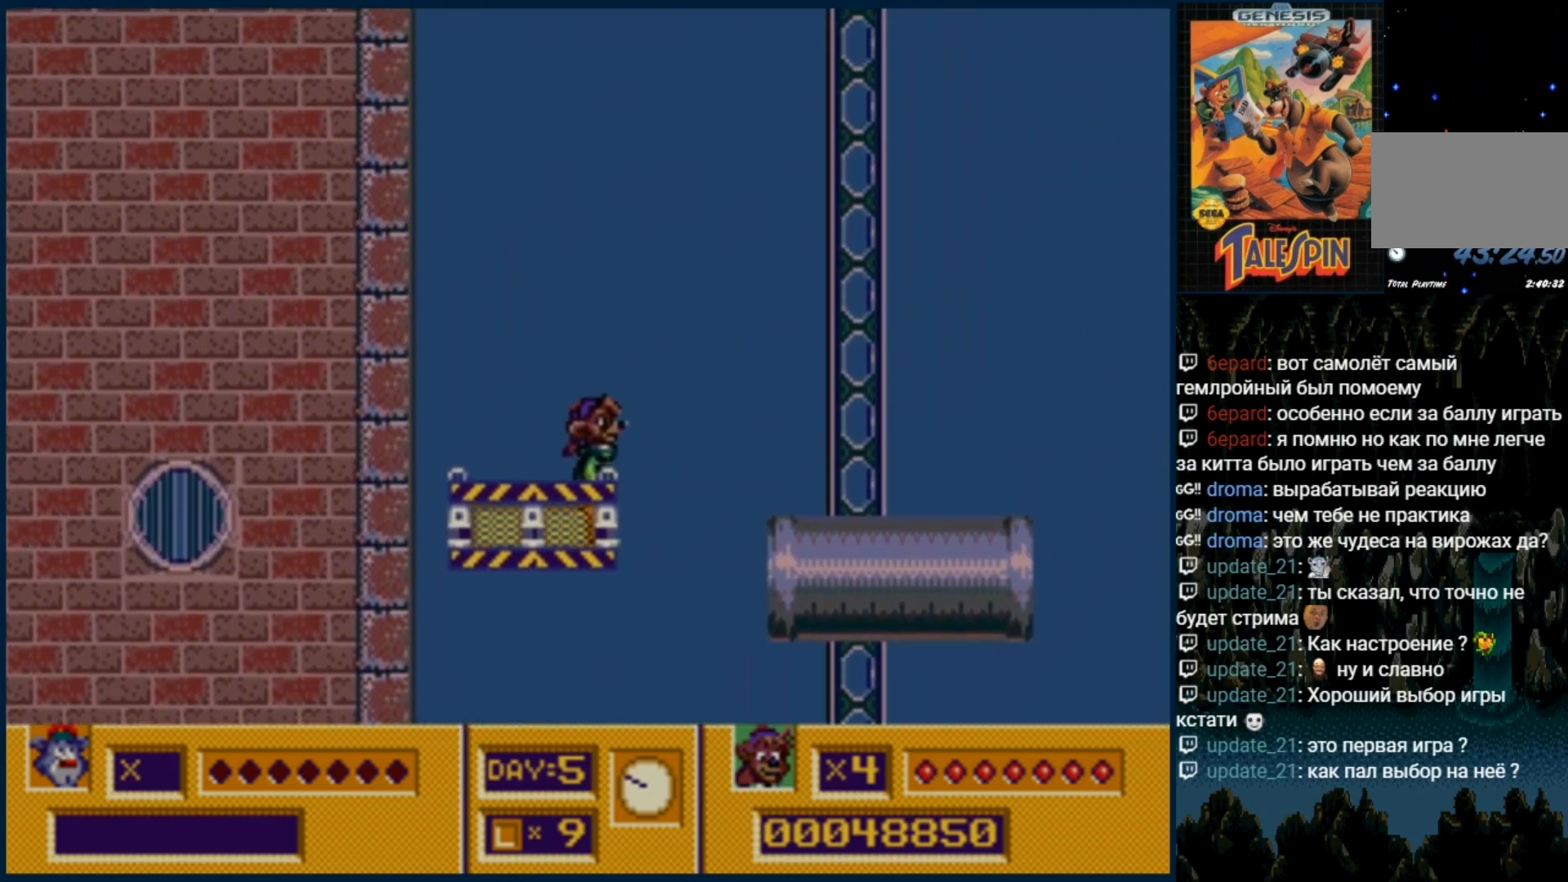
{"dt_ms": 500, "buttons": [], "events": []}
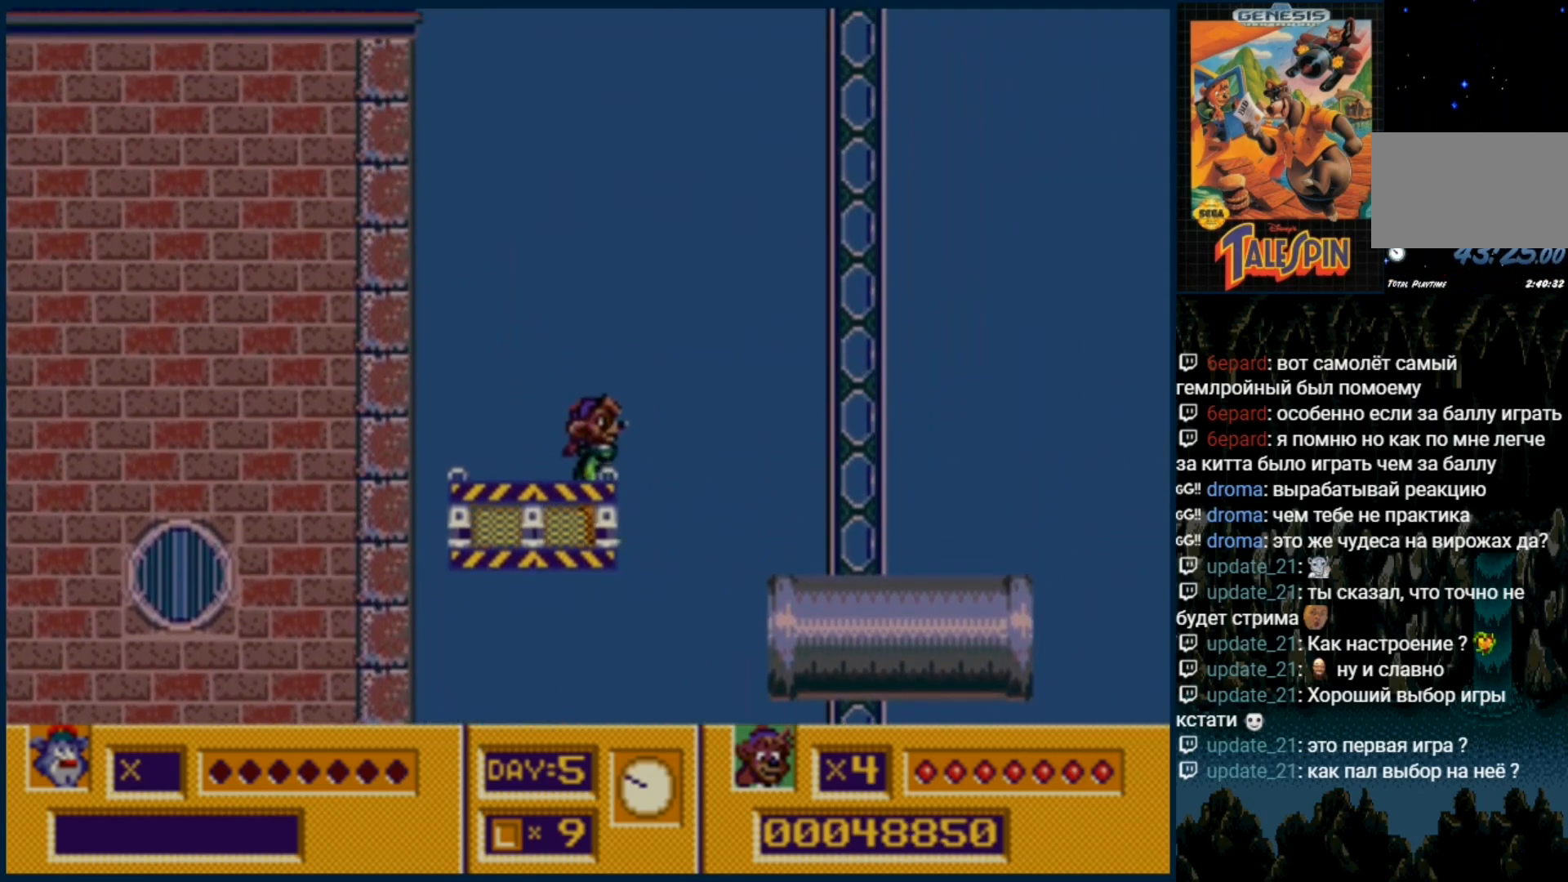
{"dt_ms": 500, "buttons": [], "events": []}